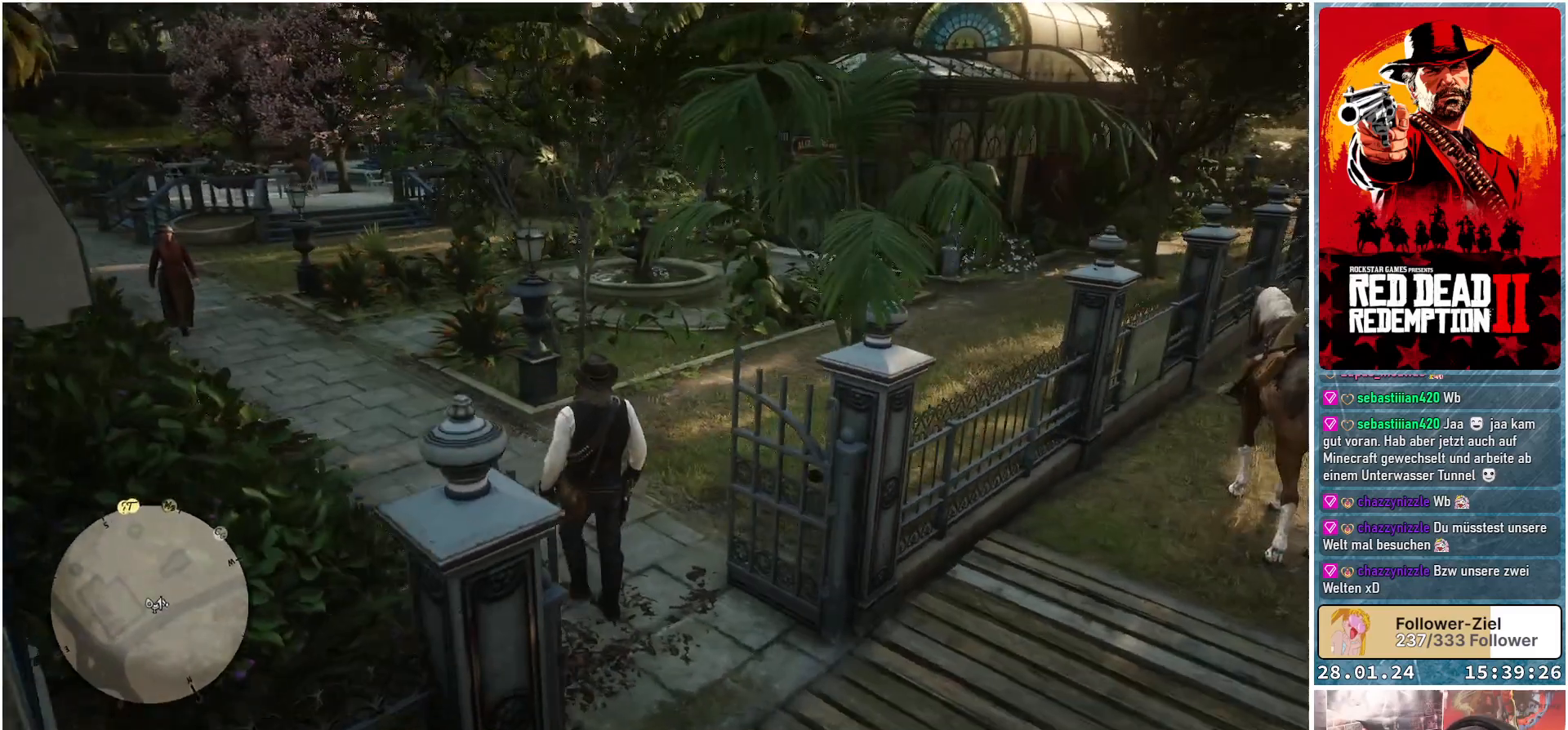
Gameplay with a controller (Xbox layout); each line is a JSON object with the inputs held at the frame after it. "events" lists button and stick changes between this image and that frame as [ms after this image, input, new state], when the widget could be followed in between.
{"buttons": [], "left_stick": "up-left", "right_stick": "center", "events": [[117, "right_stick", "center"]]}
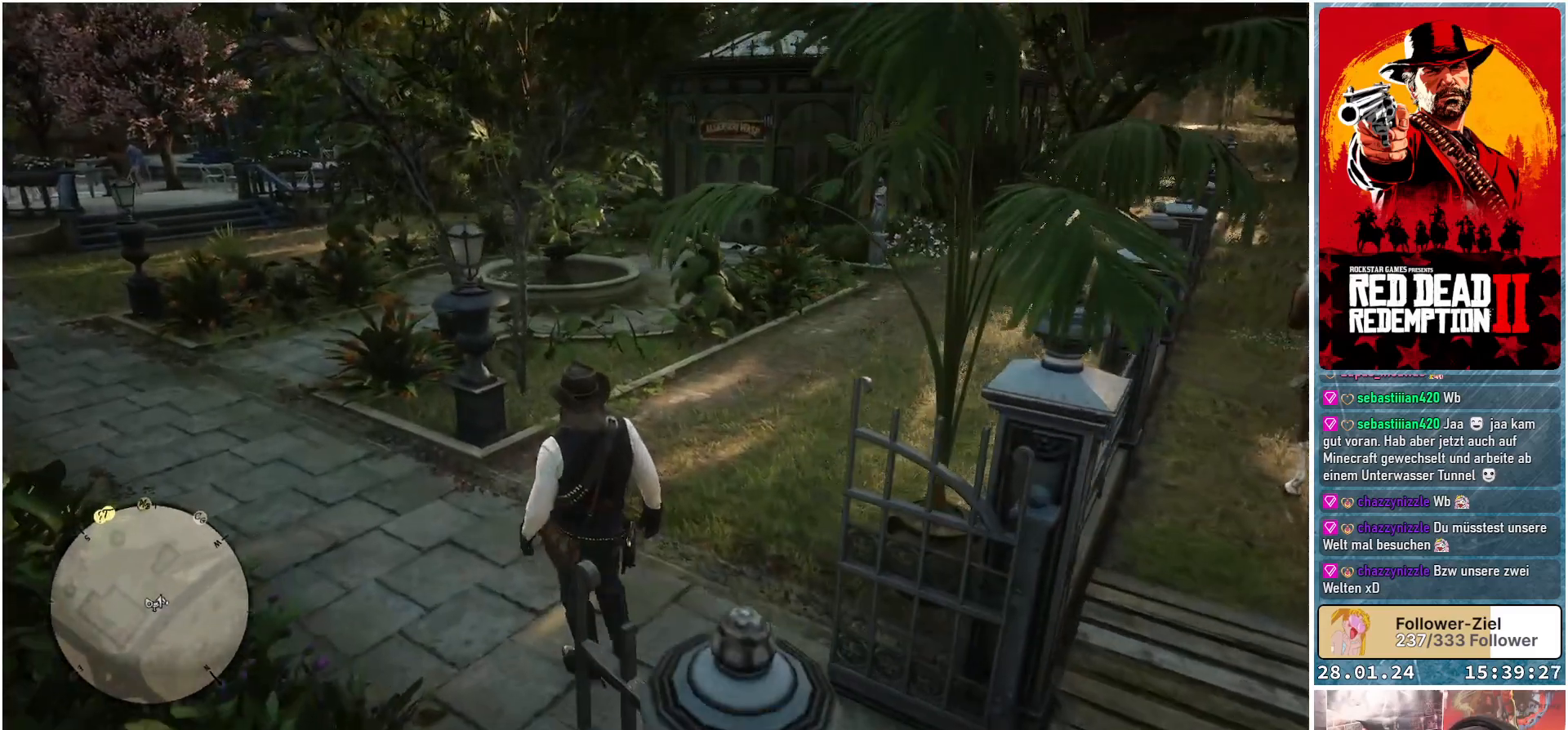
{"buttons": [], "left_stick": "up-left", "right_stick": "center", "events": []}
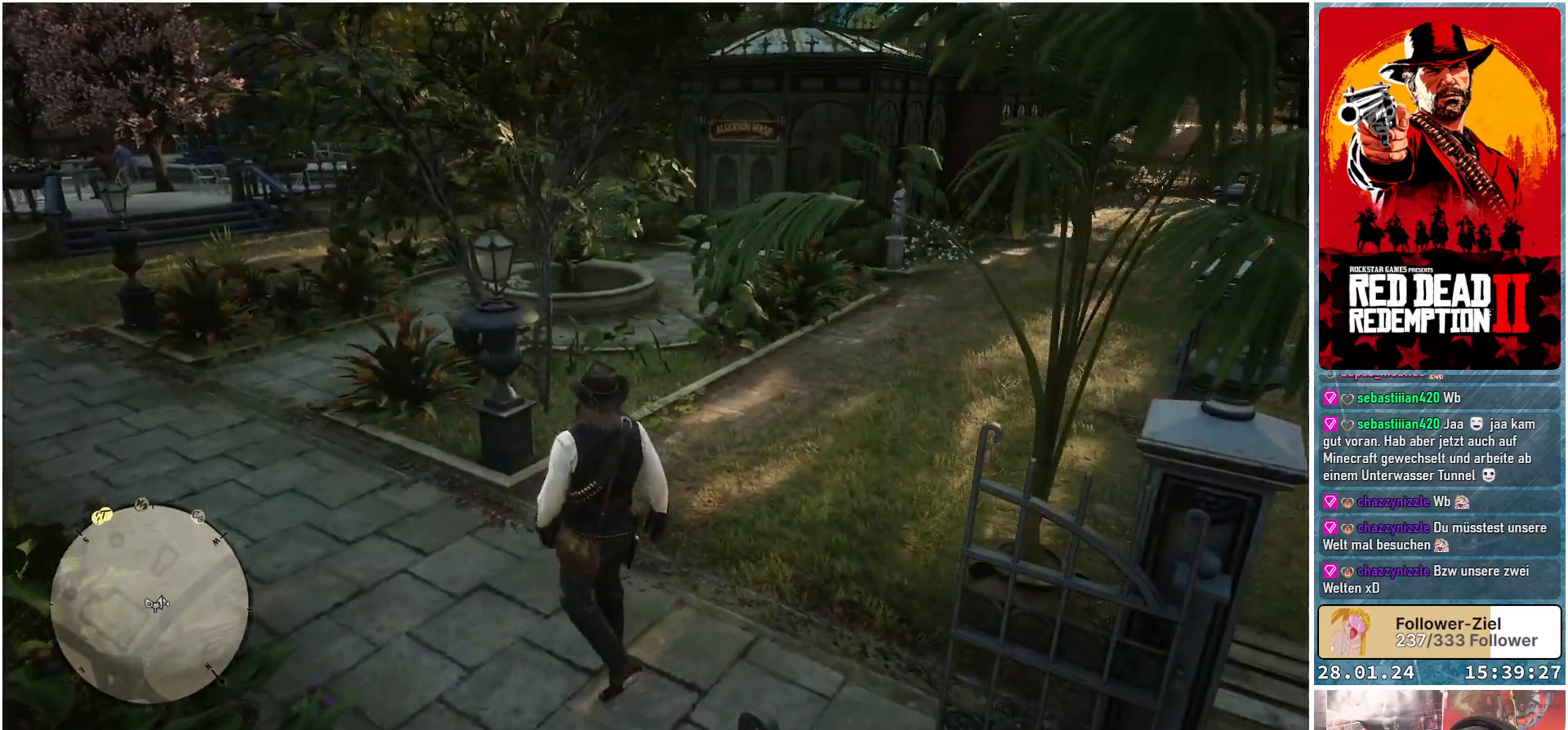
{"buttons": [], "left_stick": "up-left", "right_stick": "center", "events": []}
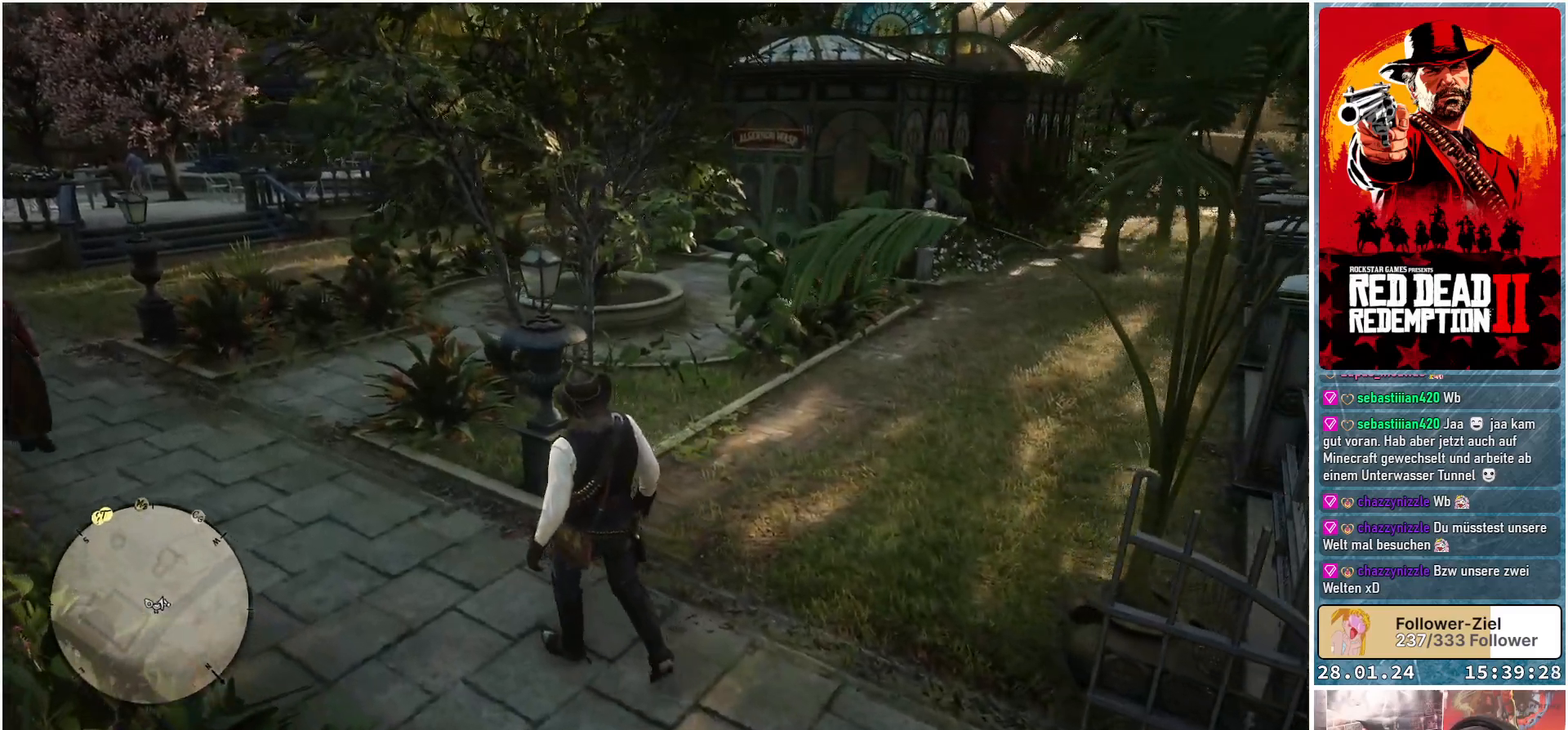
{"buttons": [], "left_stick": "up-left", "right_stick": "center", "events": []}
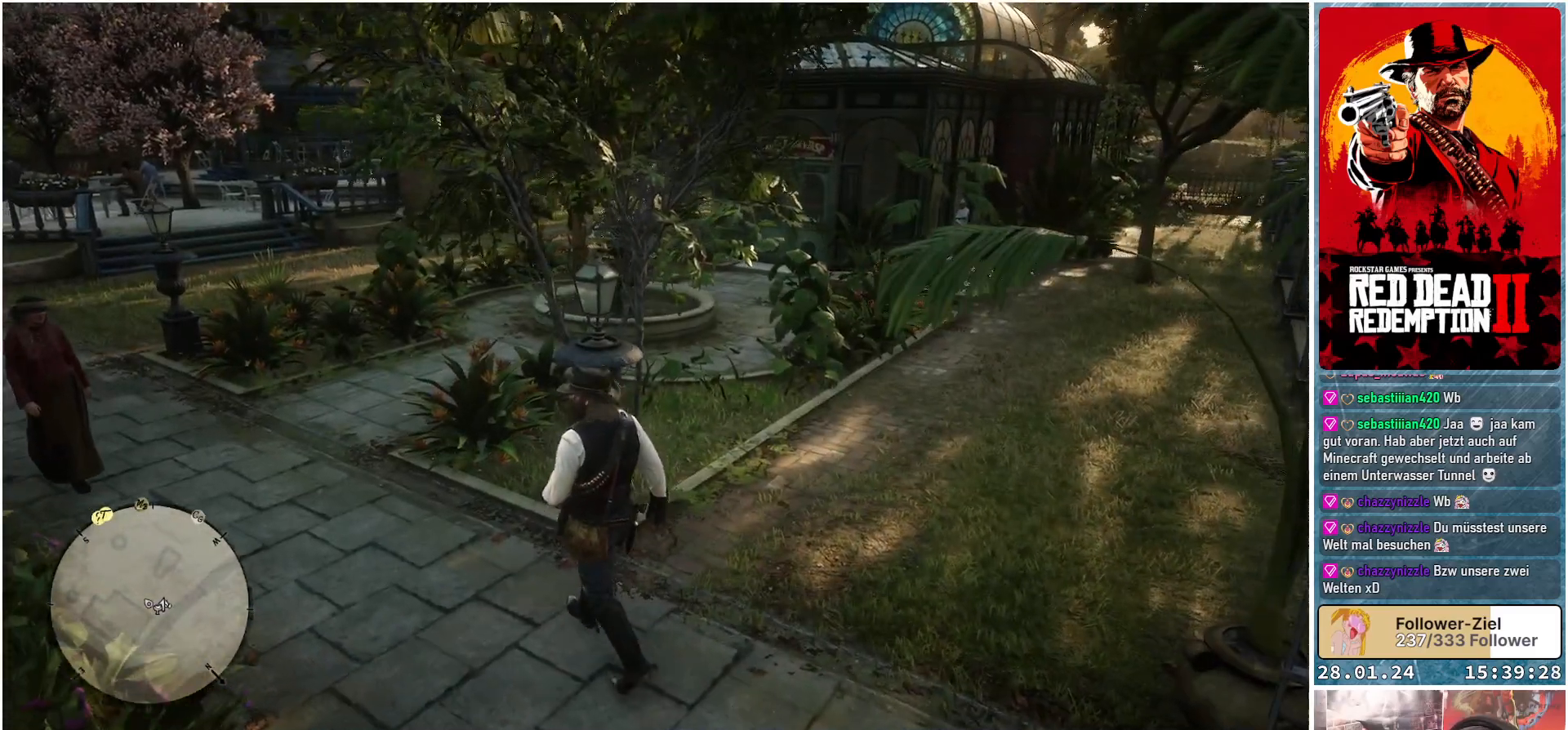
{"buttons": [], "left_stick": "up-left", "right_stick": "center", "events": []}
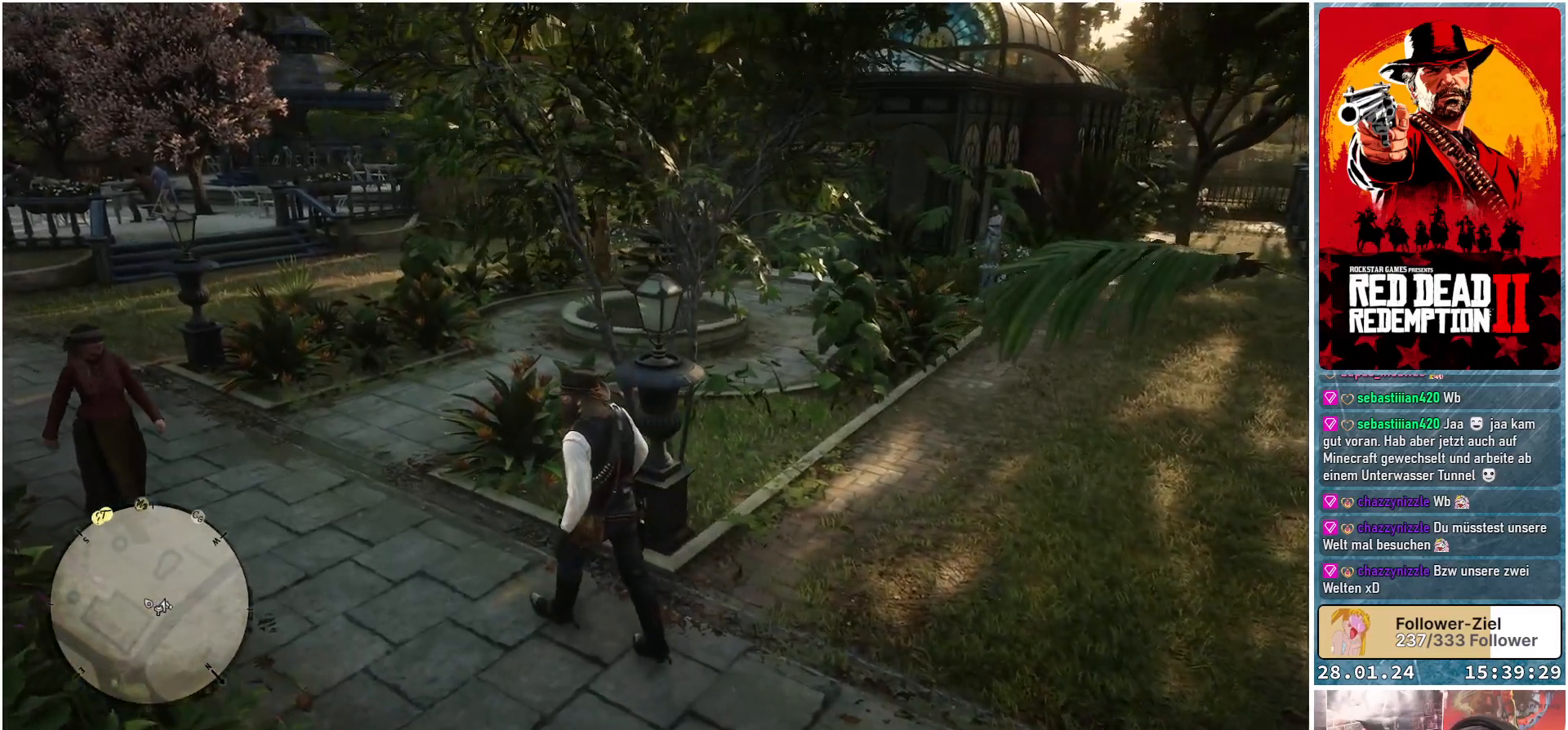
{"buttons": [], "left_stick": "up-left", "right_stick": "center", "events": []}
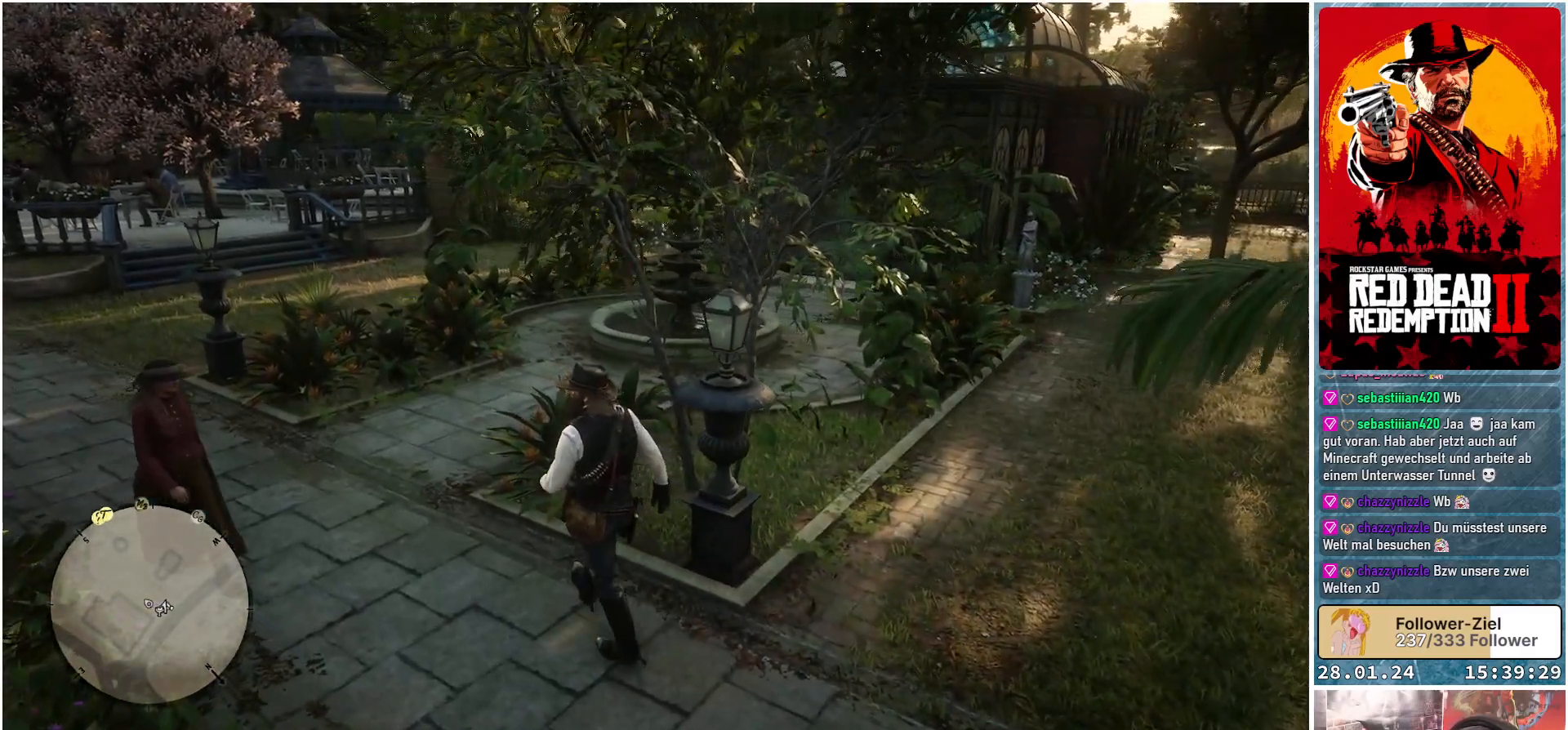
{"buttons": [], "left_stick": "up", "right_stick": "center", "events": [[434, "left_stick", "up"]]}
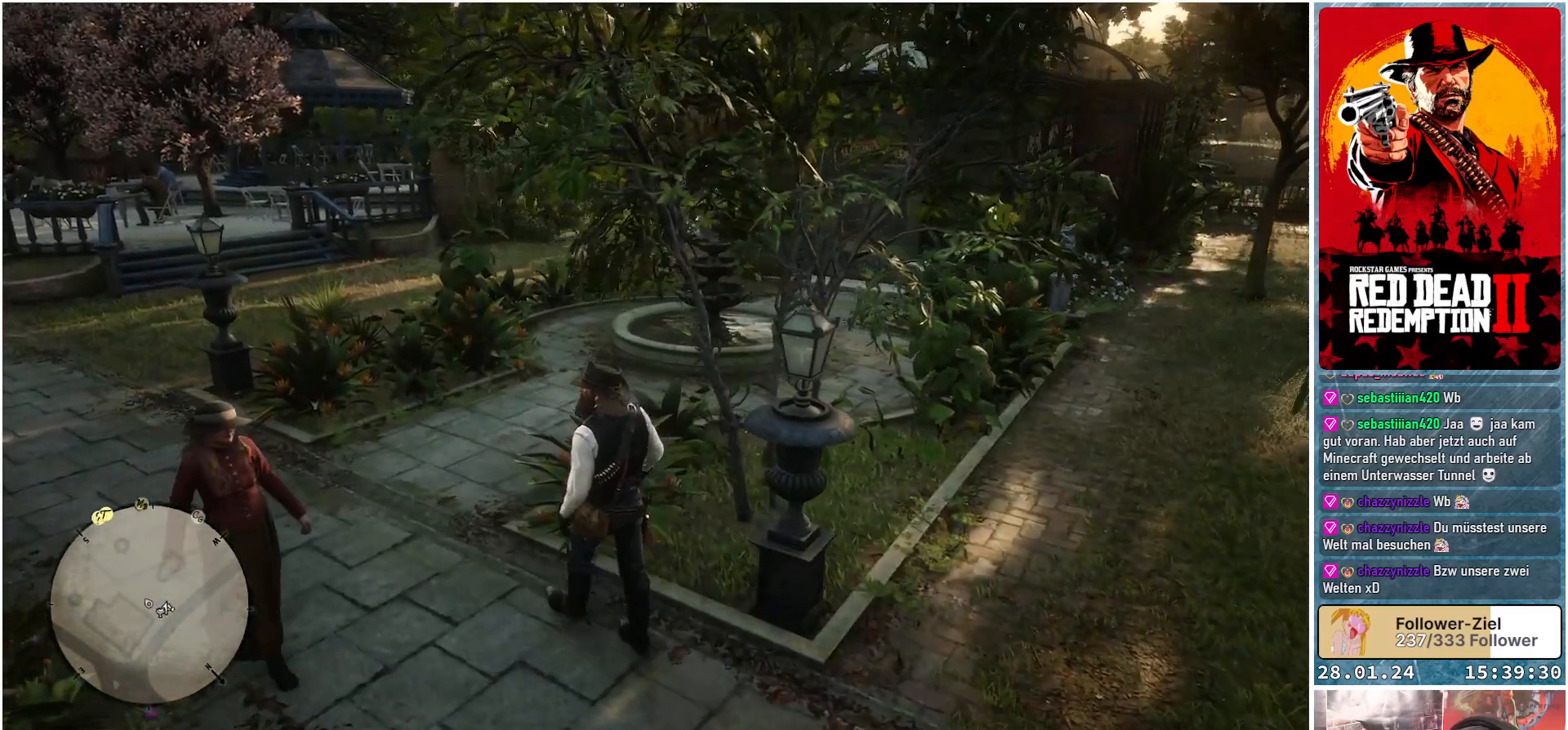
{"buttons": [], "left_stick": "up", "right_stick": "center", "events": []}
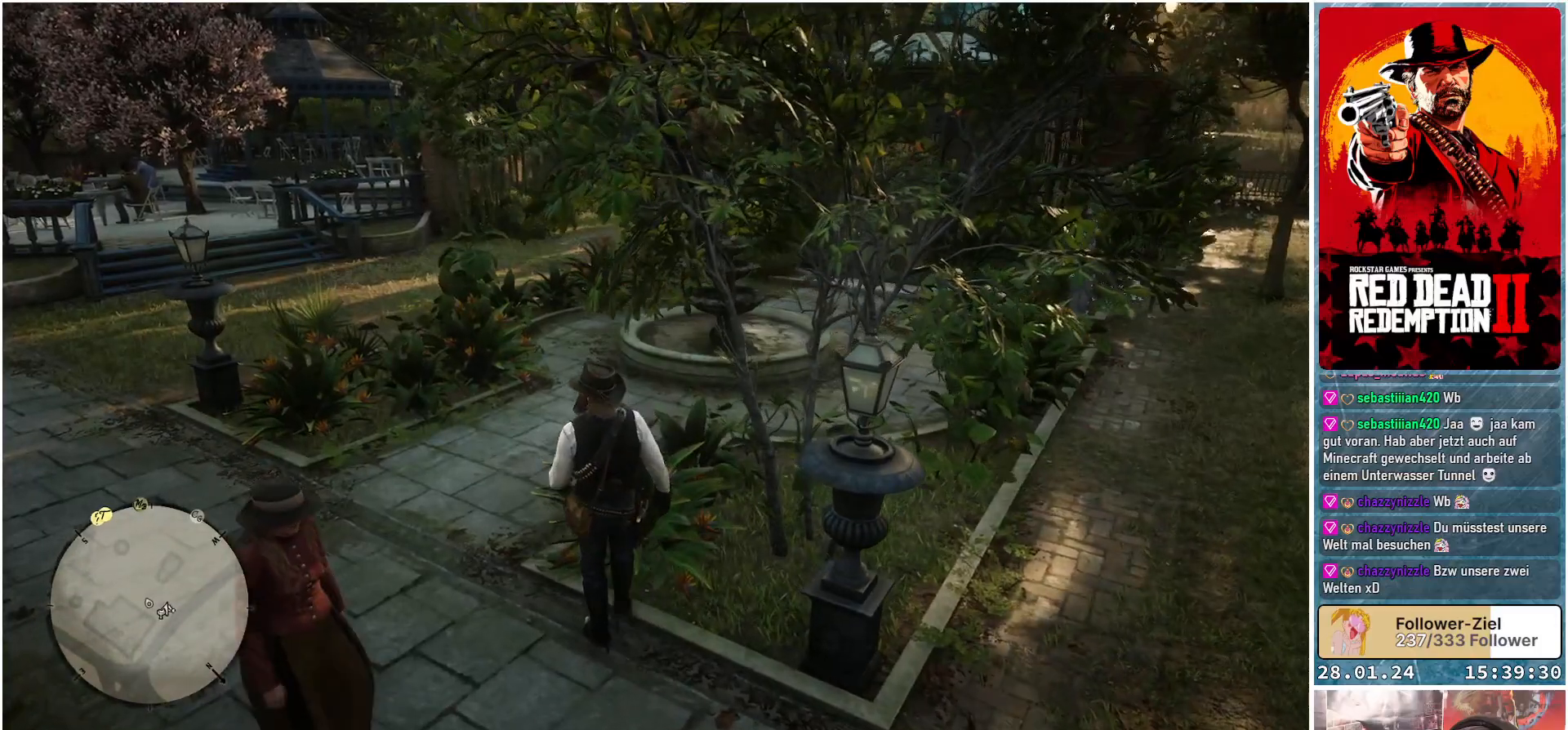
{"buttons": [], "left_stick": "up", "right_stick": "right", "events": [[267, "right_stick", "right"]]}
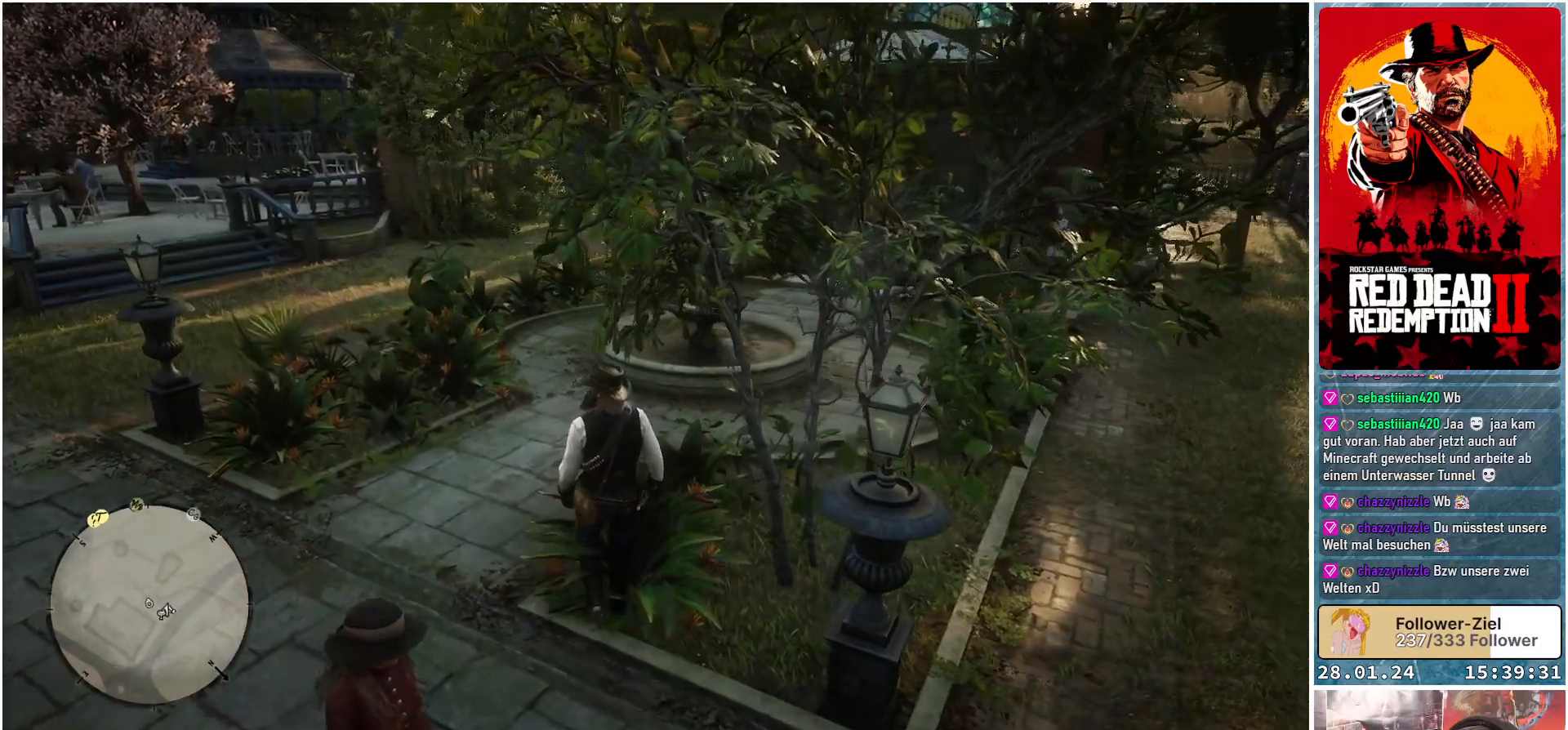
{"buttons": [], "left_stick": "up-left", "right_stick": "right", "events": [[301, "left_stick", "up-left"]]}
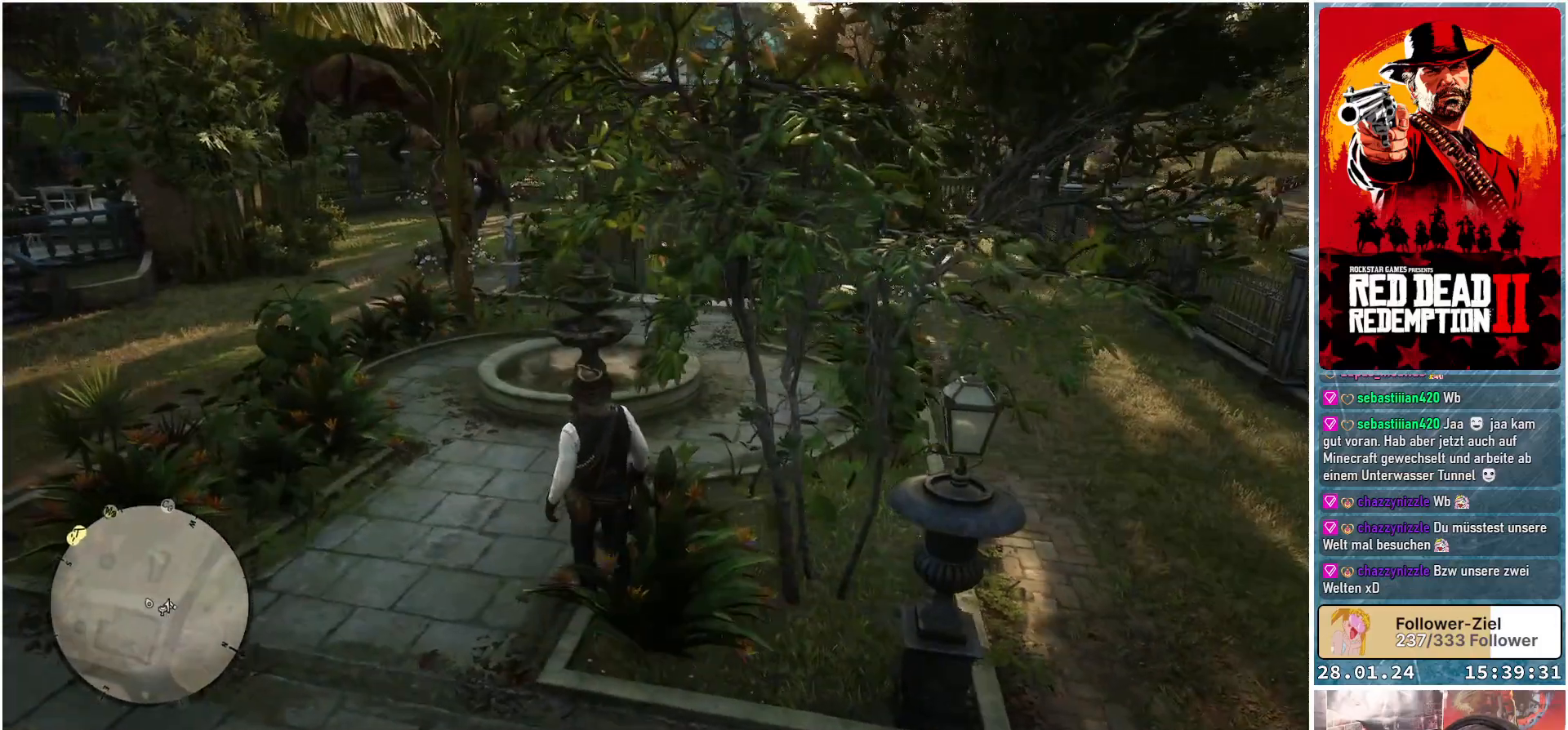
{"buttons": [], "left_stick": "up", "right_stick": "right", "events": [[66, "right_stick", "center"], [183, "right_stick", "right"], [267, "left_stick", "up"]]}
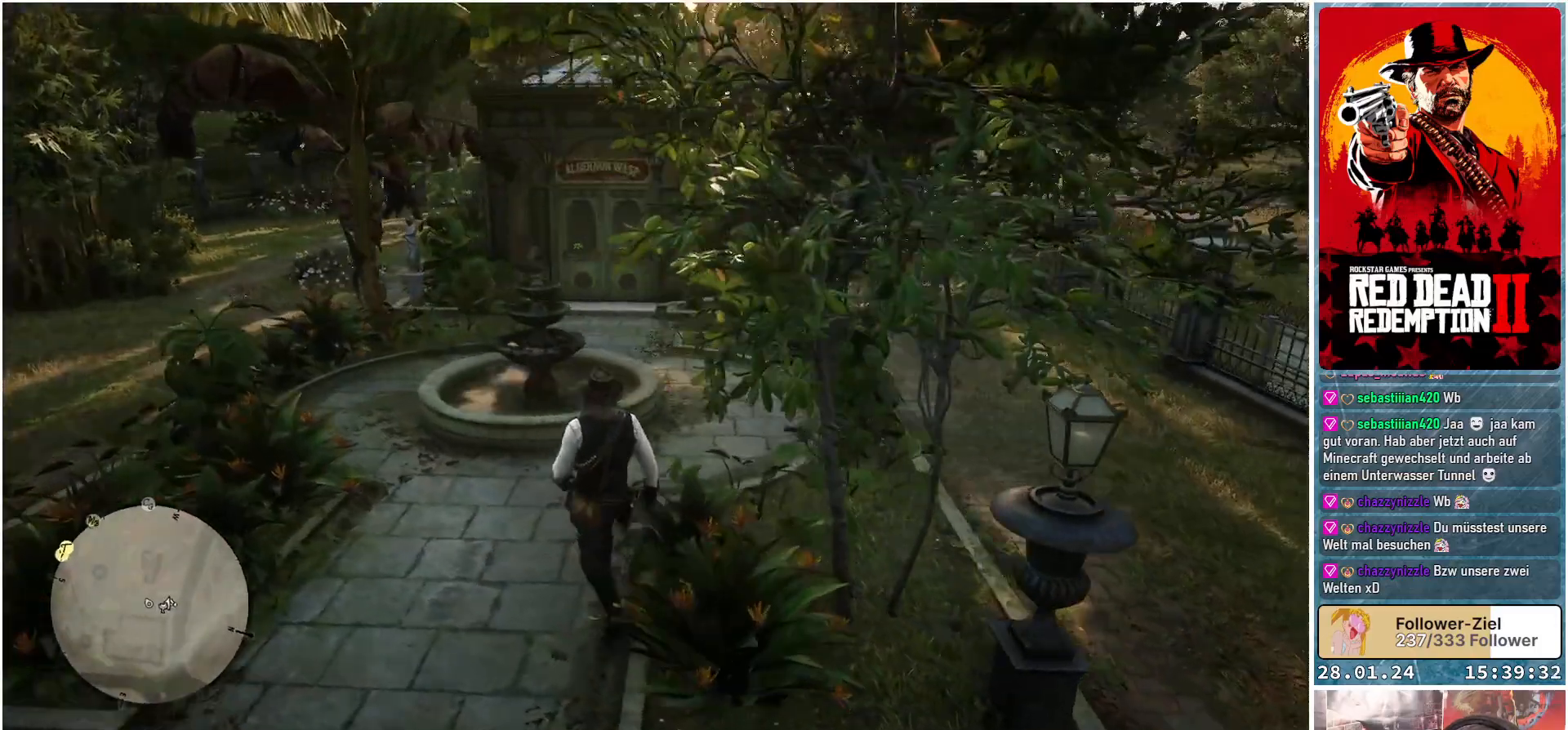
{"buttons": [], "left_stick": "up", "right_stick": "center", "events": [[501, "right_stick", "center"]]}
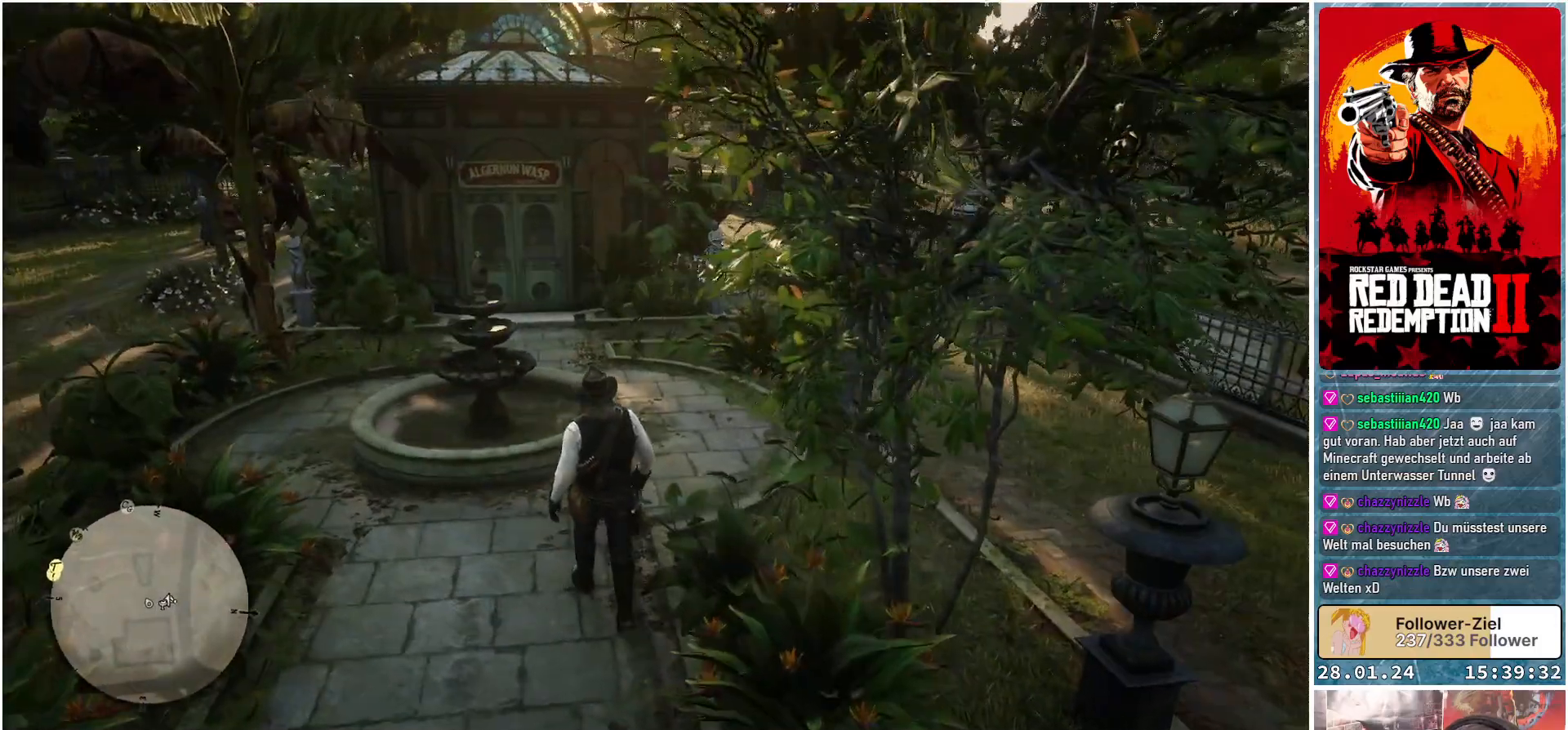
{"buttons": [], "left_stick": "up-right", "right_stick": "center", "events": [[467, "left_stick", "up-right"]]}
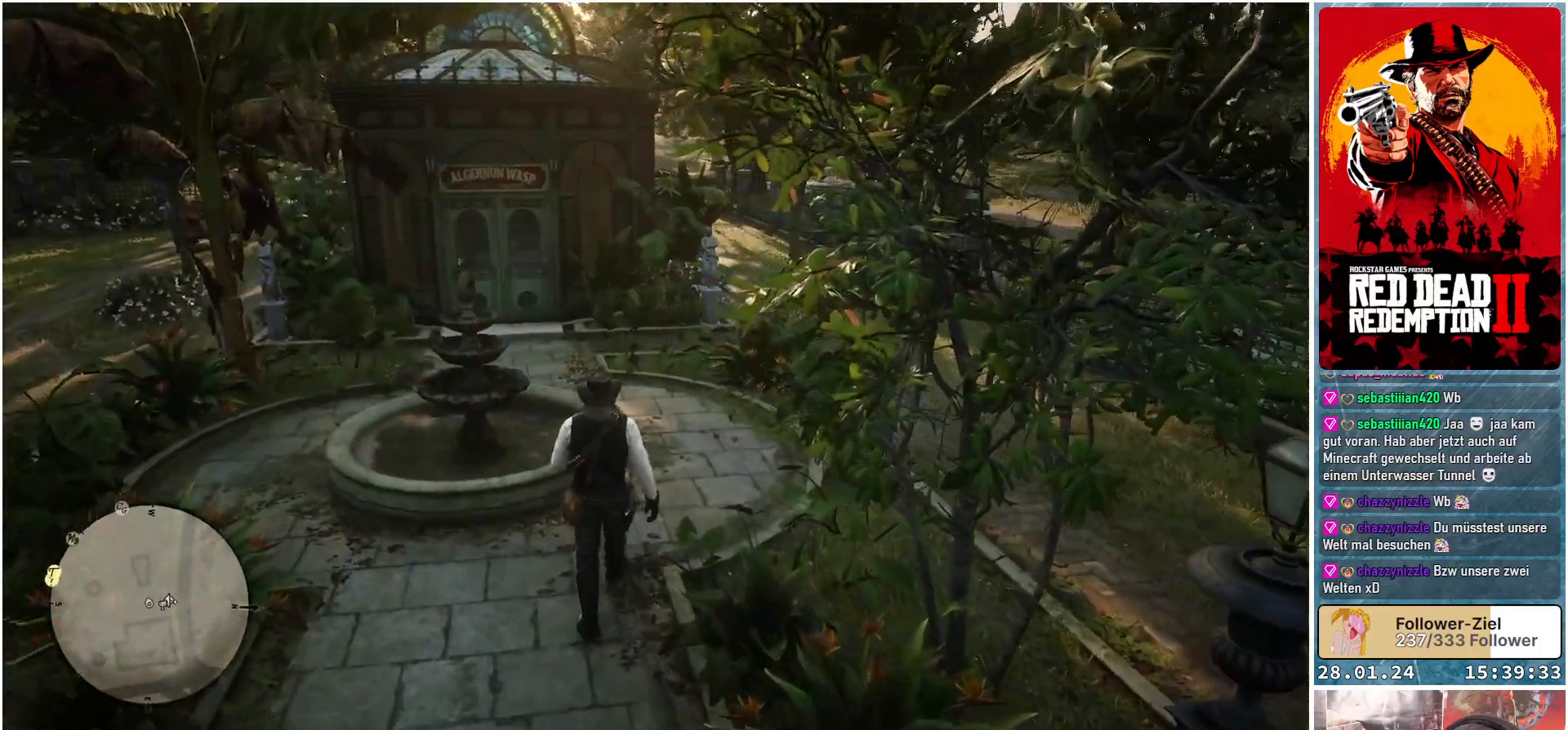
{"buttons": [], "left_stick": "up-right", "right_stick": "center", "events": []}
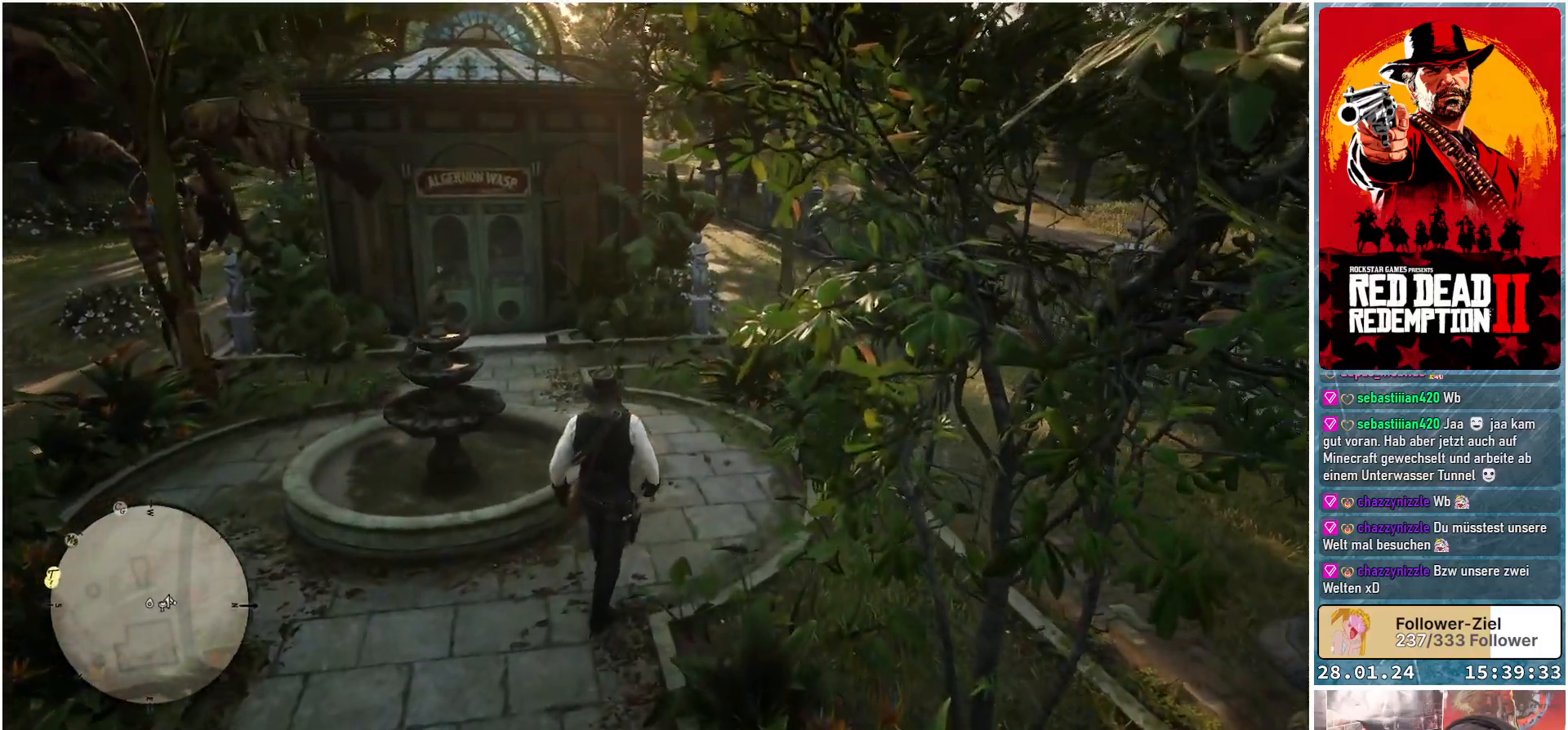
{"buttons": [], "left_stick": "up", "right_stick": "center", "events": [[133, "left_stick", "up"]]}
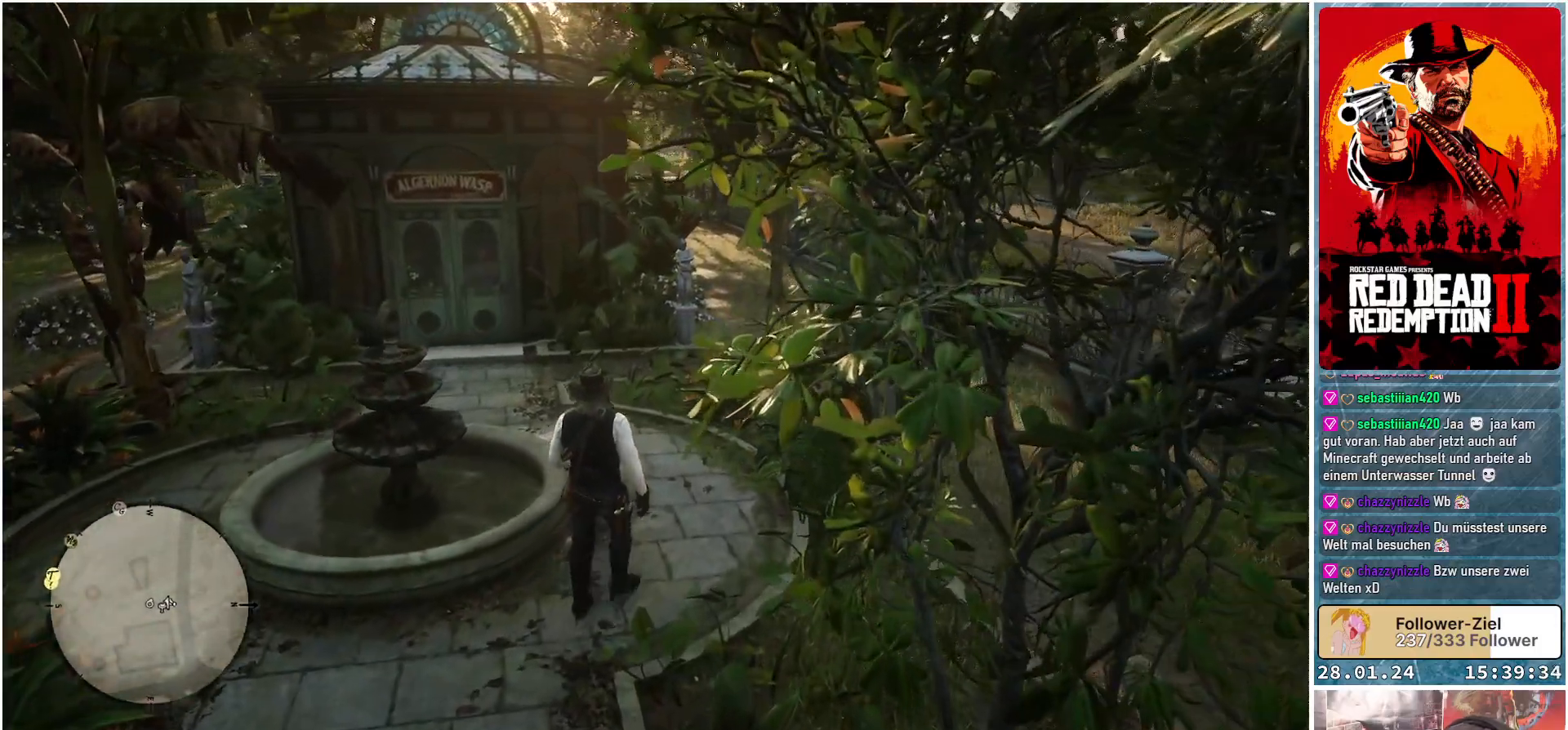
{"buttons": [], "left_stick": "up", "right_stick": "center", "events": []}
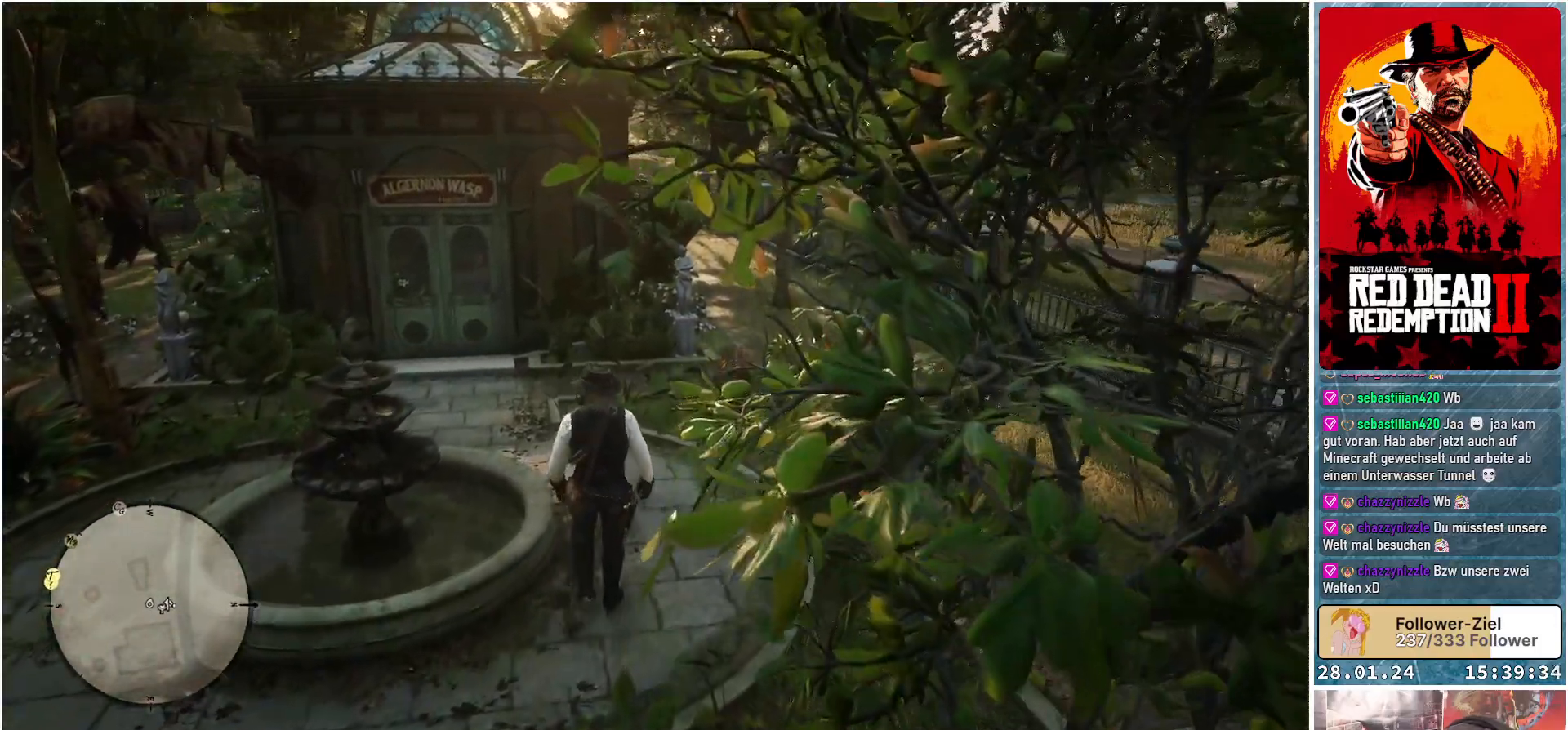
{"buttons": [], "left_stick": "up", "right_stick": "center", "events": []}
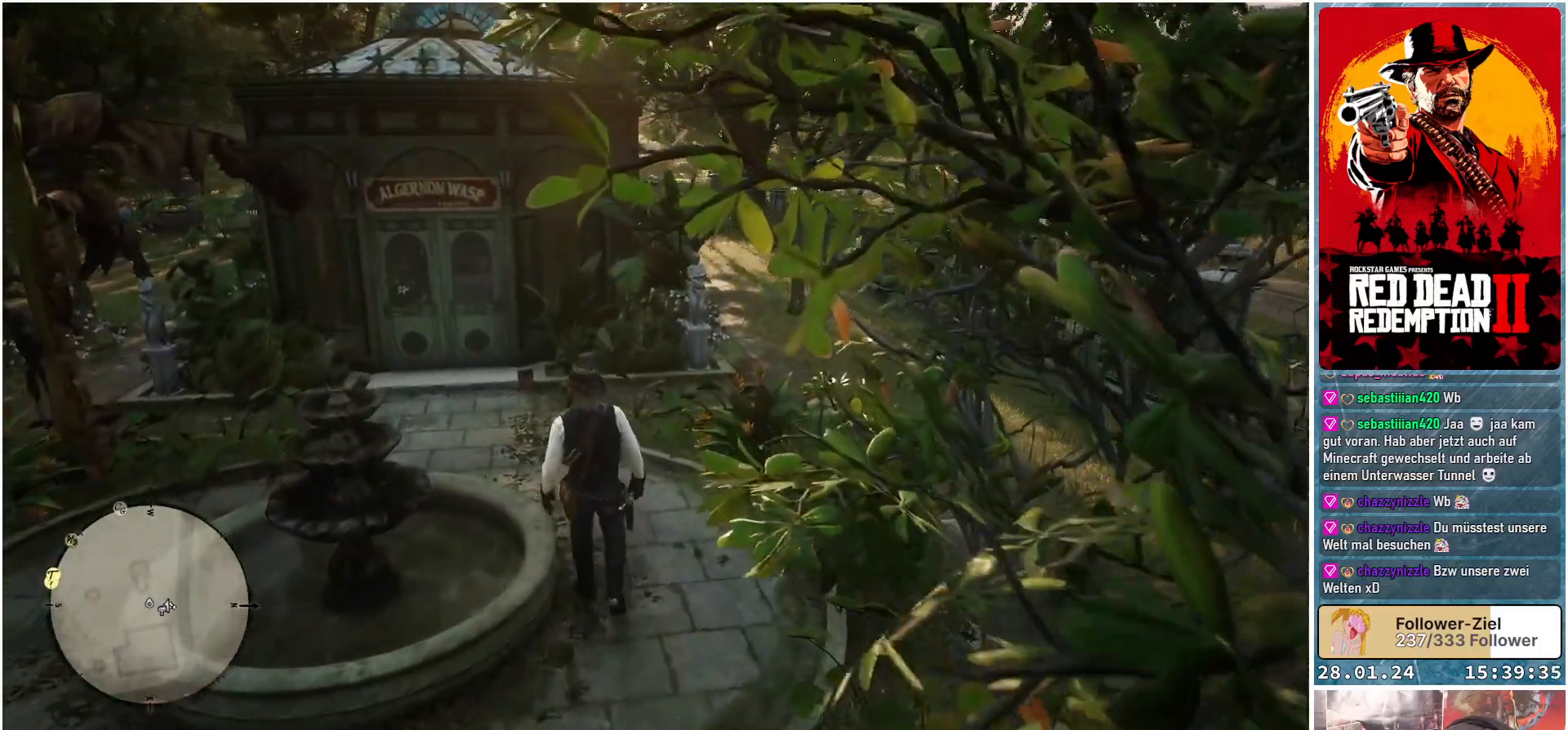
{"buttons": [], "left_stick": "up-left", "right_stick": "center", "events": [[67, "left_stick", "up-left"]]}
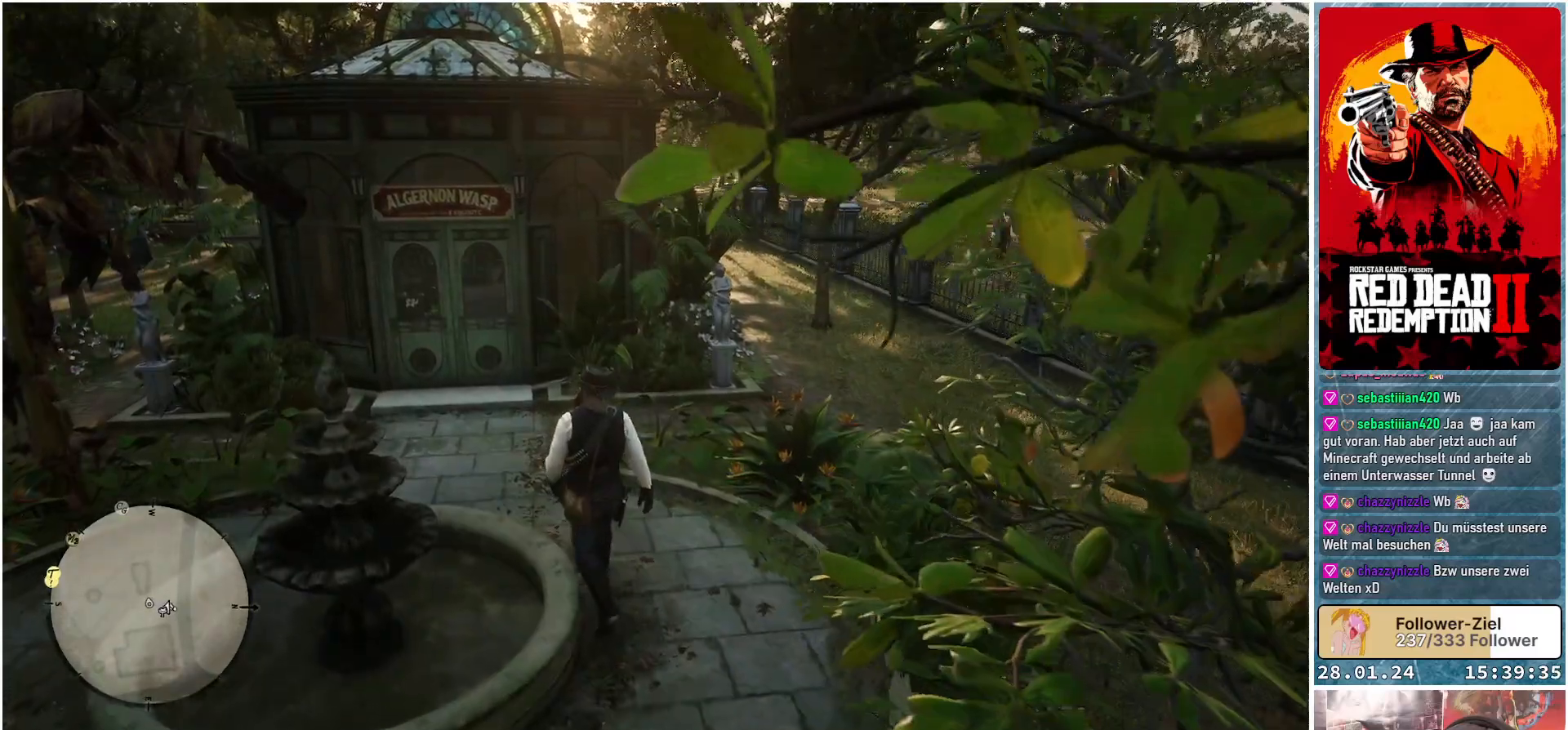
{"buttons": [], "left_stick": "up-left", "right_stick": "center", "events": []}
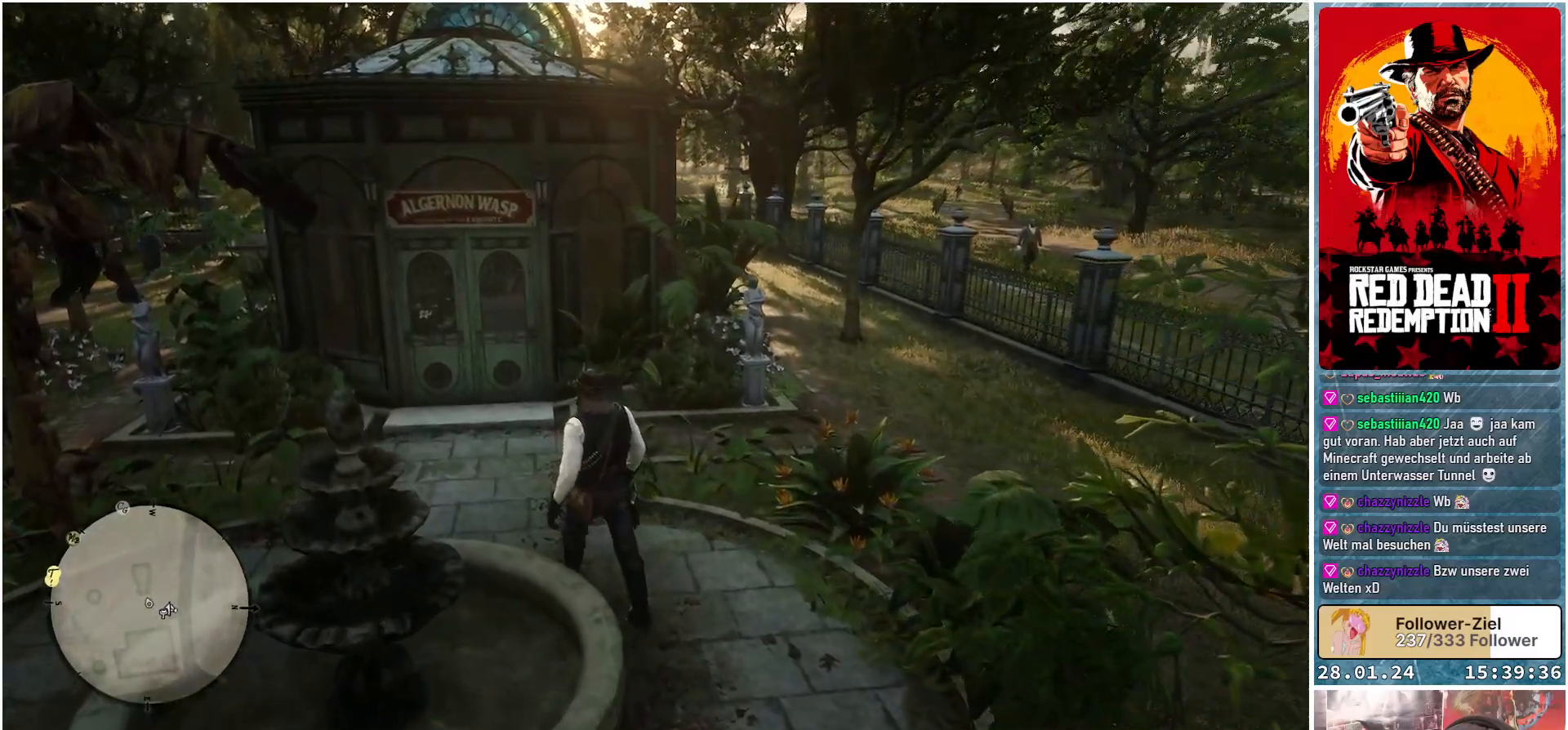
{"buttons": [], "left_stick": "up-left", "right_stick": "center", "events": []}
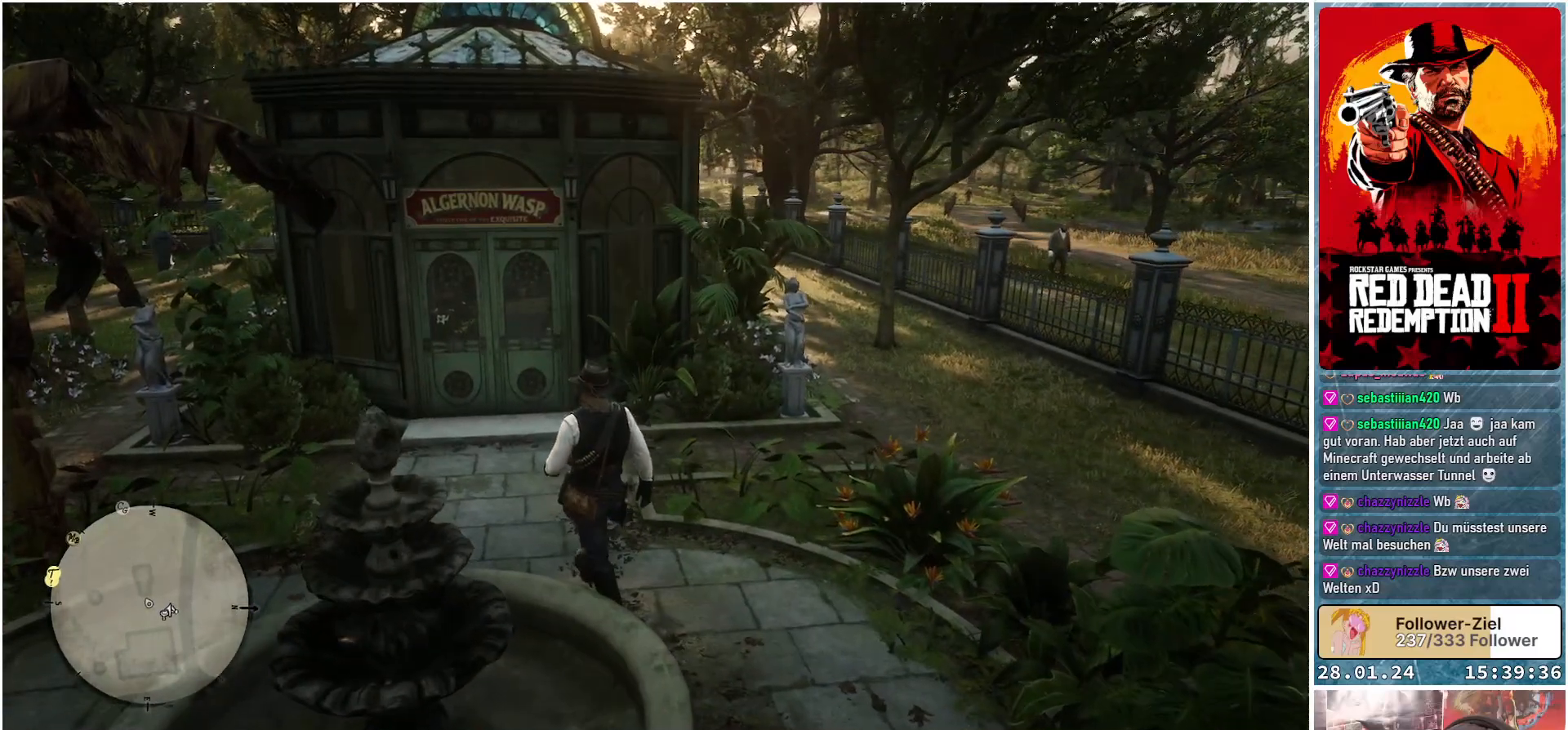
{"buttons": [], "left_stick": "up-left", "right_stick": "center", "events": []}
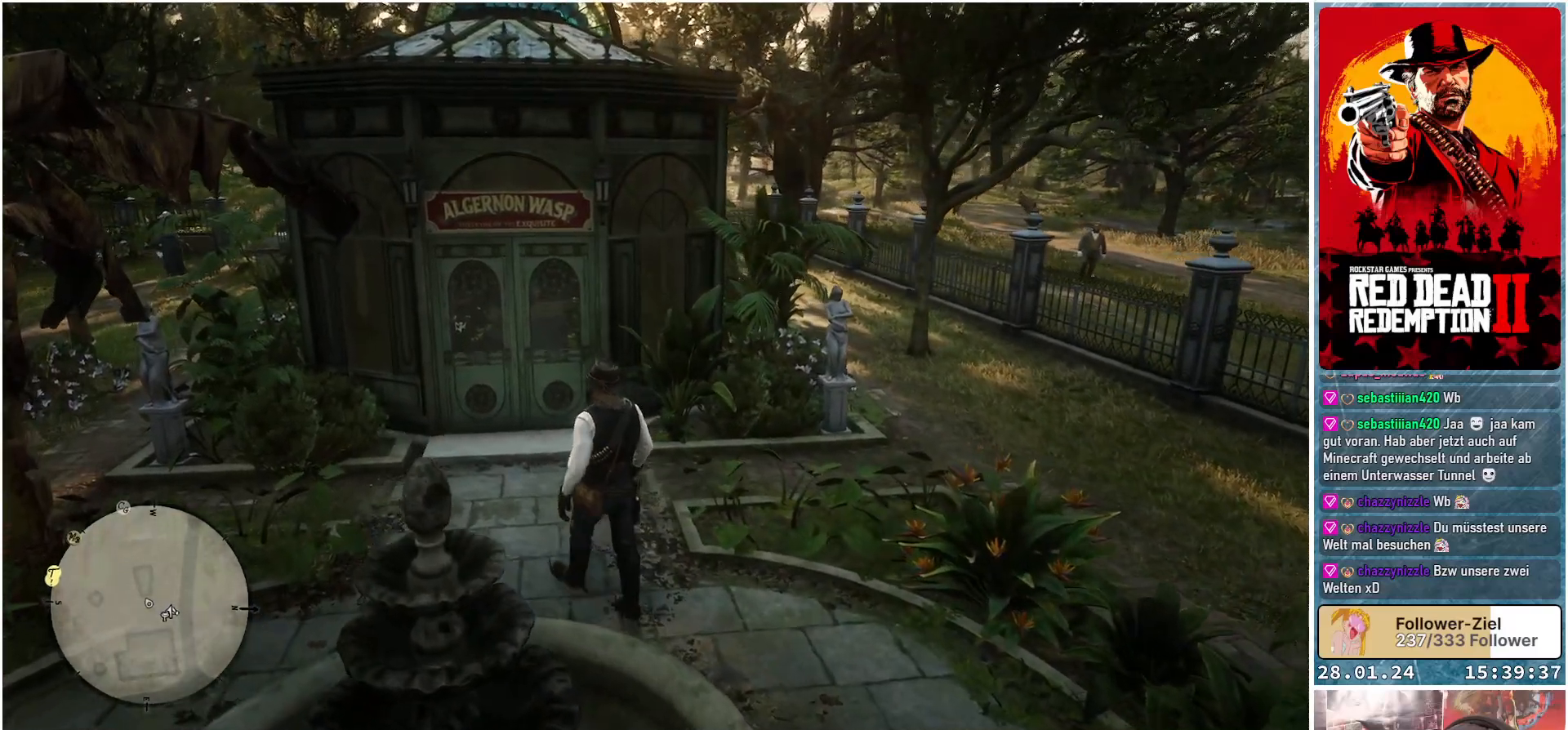
{"buttons": [], "left_stick": "up-left", "right_stick": "center", "events": []}
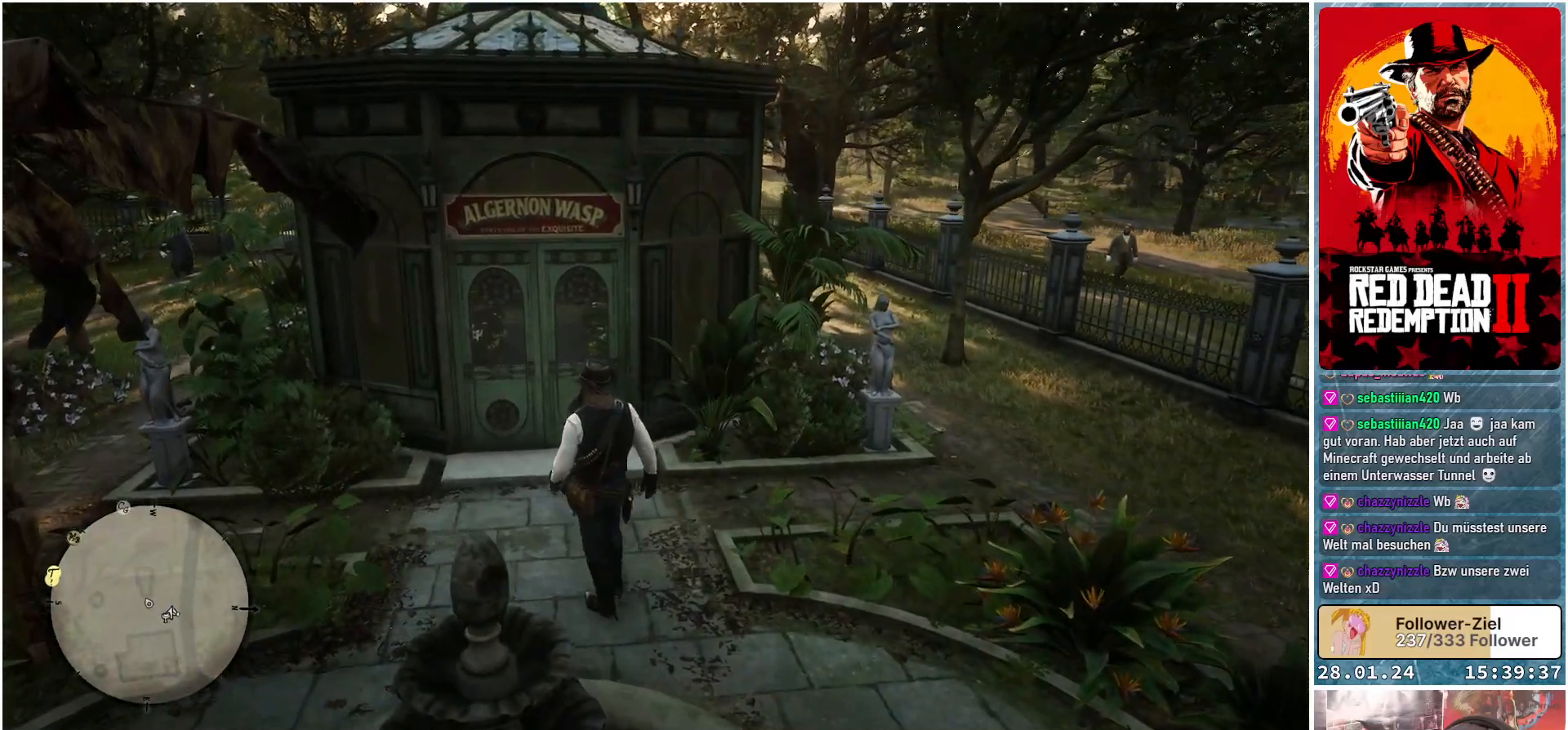
{"buttons": [], "left_stick": "up", "right_stick": "center", "events": [[133, "left_stick", "up"]]}
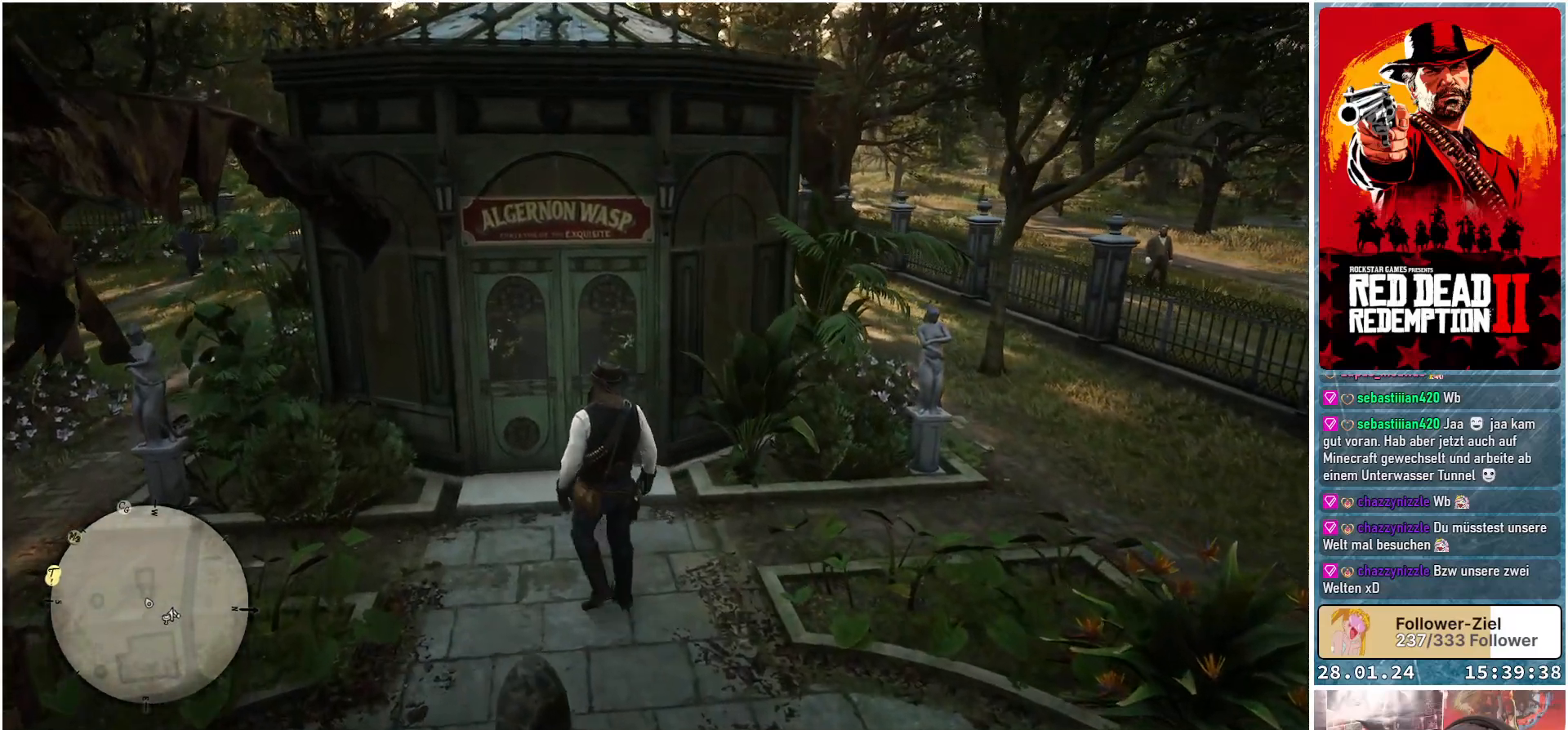
{"buttons": [], "left_stick": "up", "right_stick": "center", "events": []}
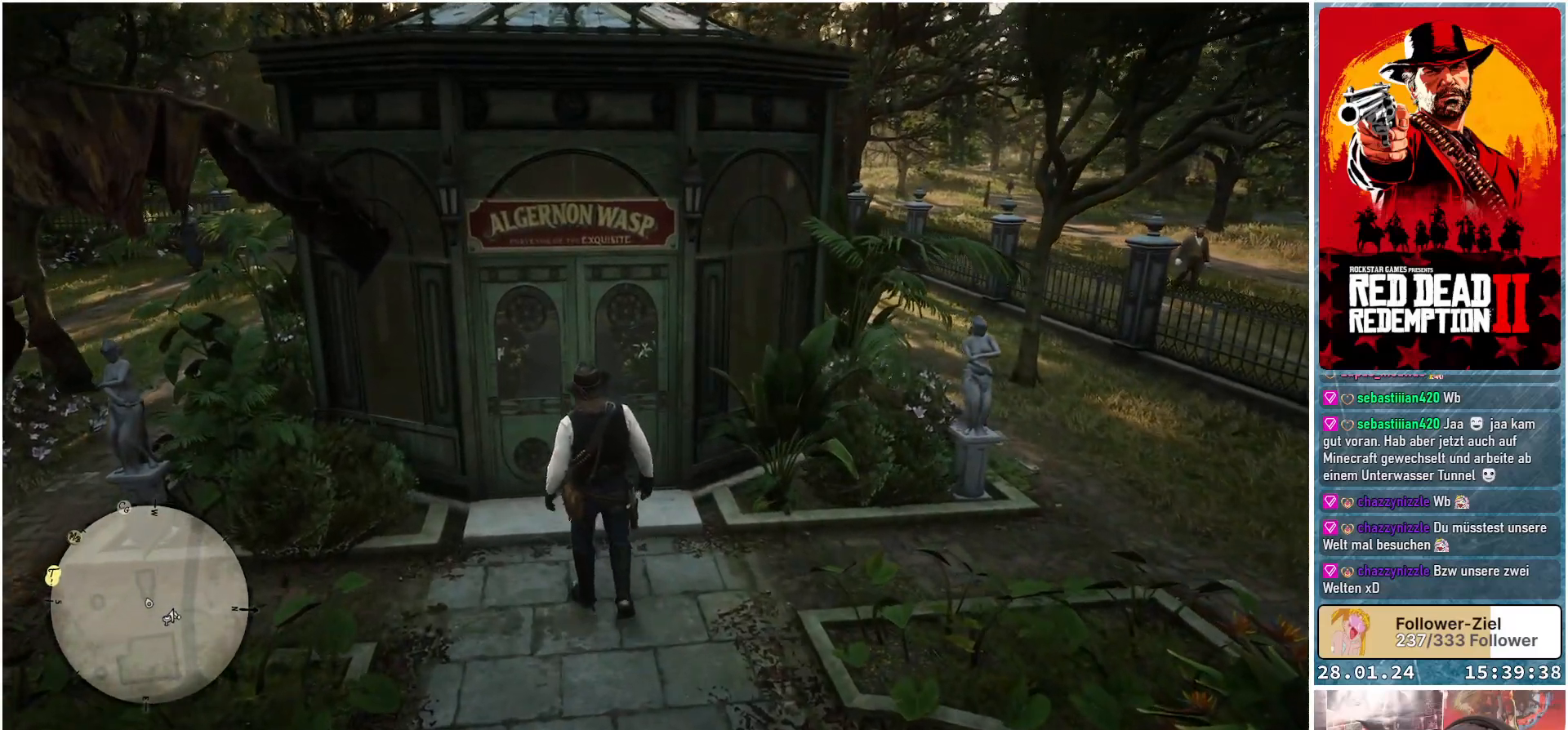
{"buttons": [], "left_stick": "up", "right_stick": "center", "events": []}
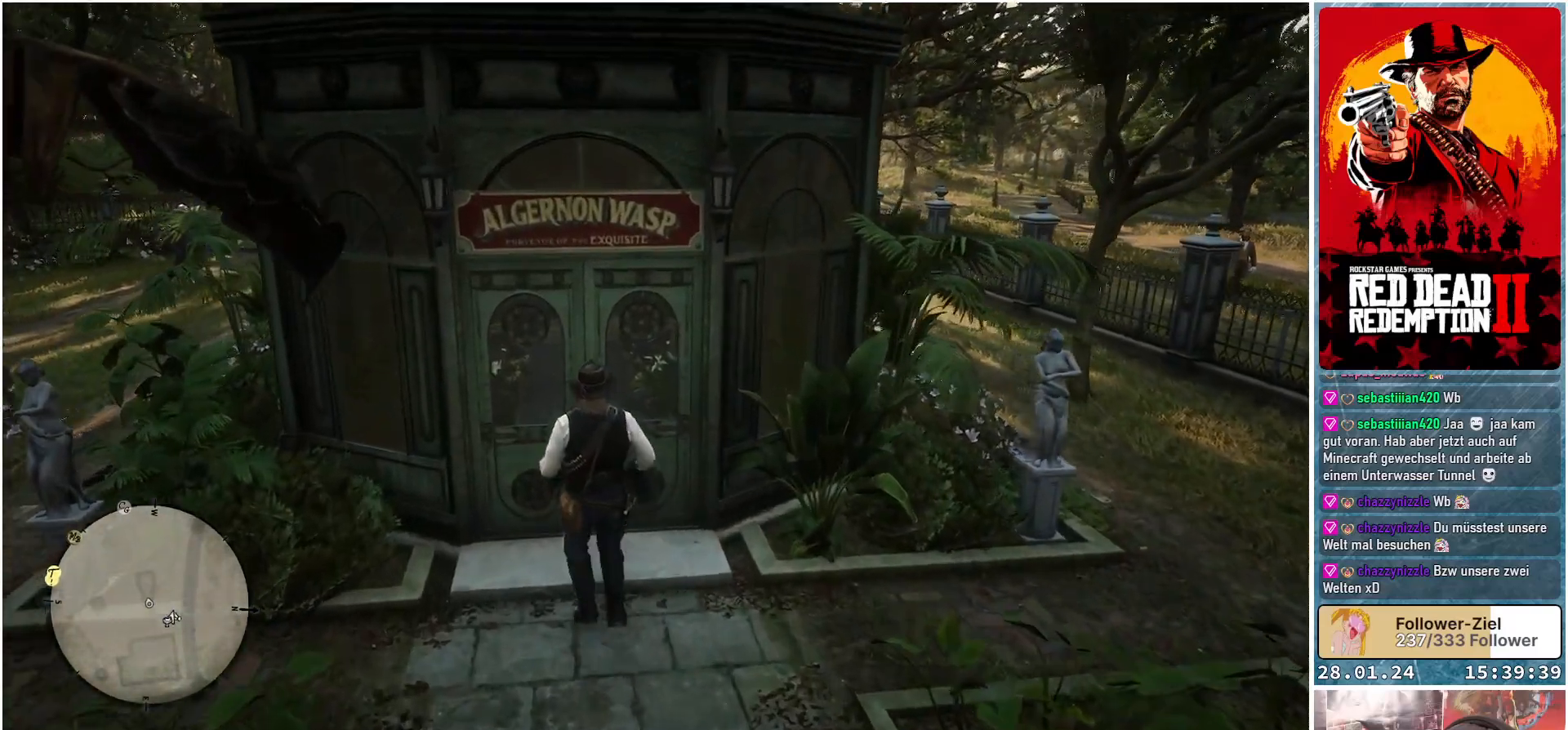
{"buttons": [], "left_stick": "up", "right_stick": "center", "events": []}
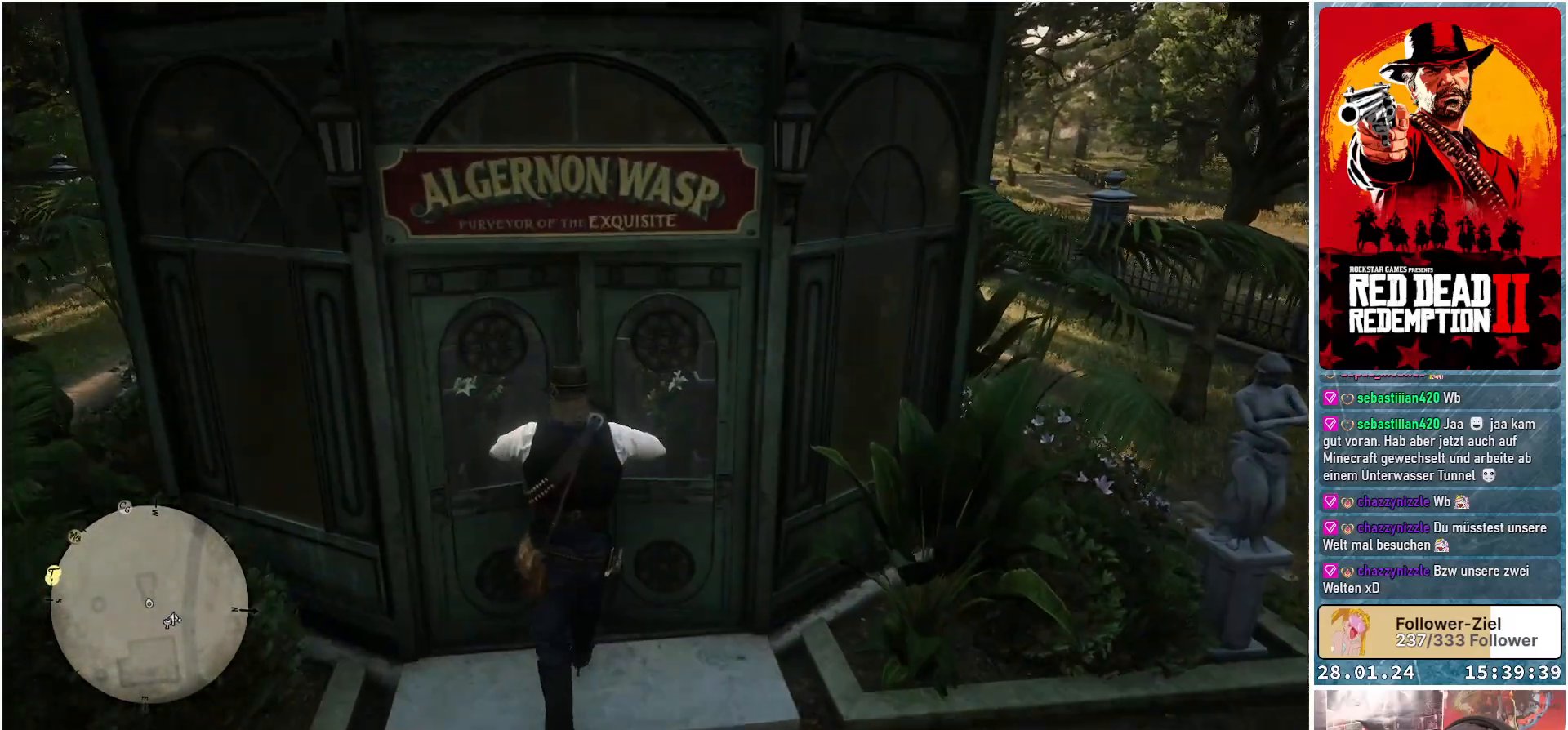
{"buttons": [], "left_stick": "up", "right_stick": "center", "events": []}
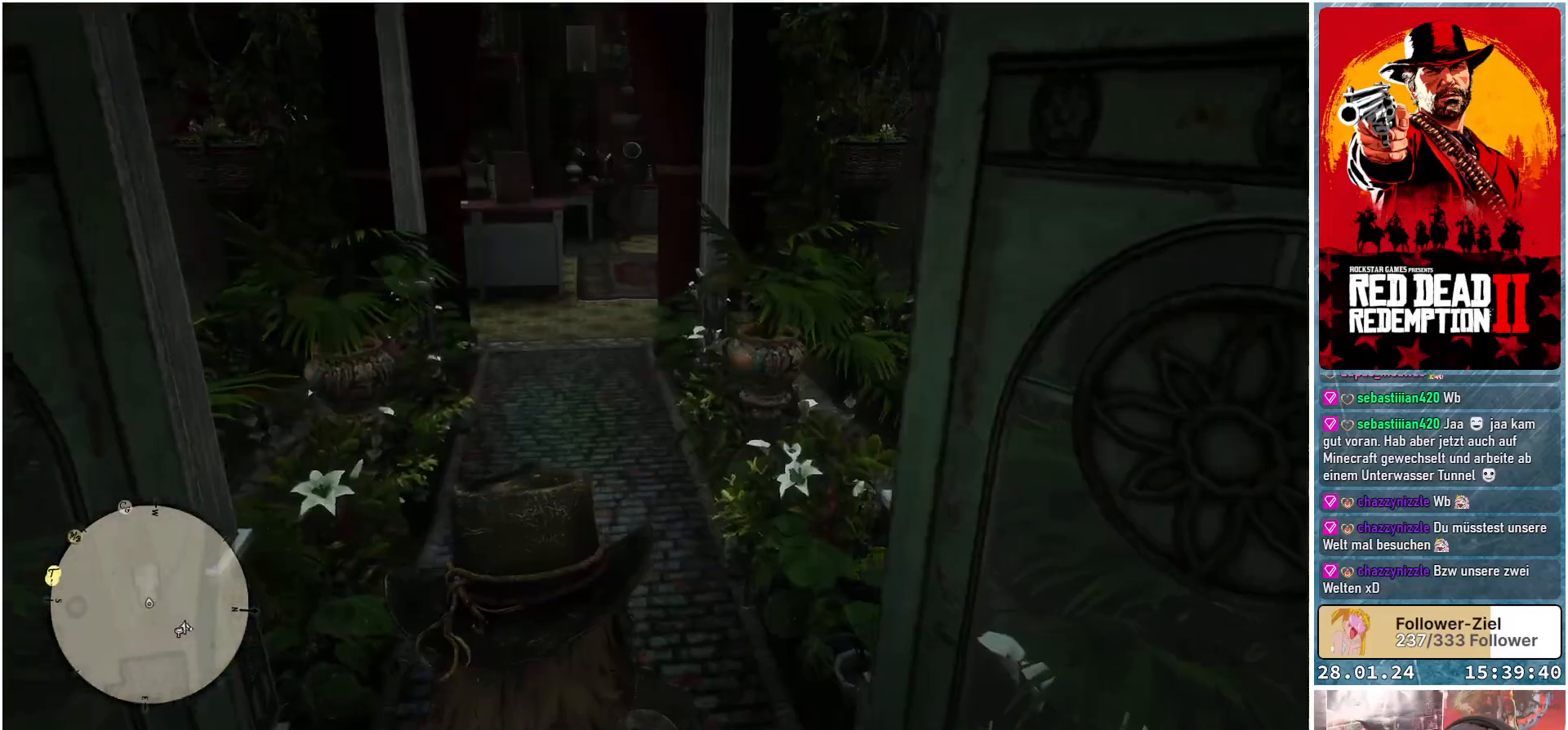
{"buttons": [], "left_stick": "up", "right_stick": "center", "events": []}
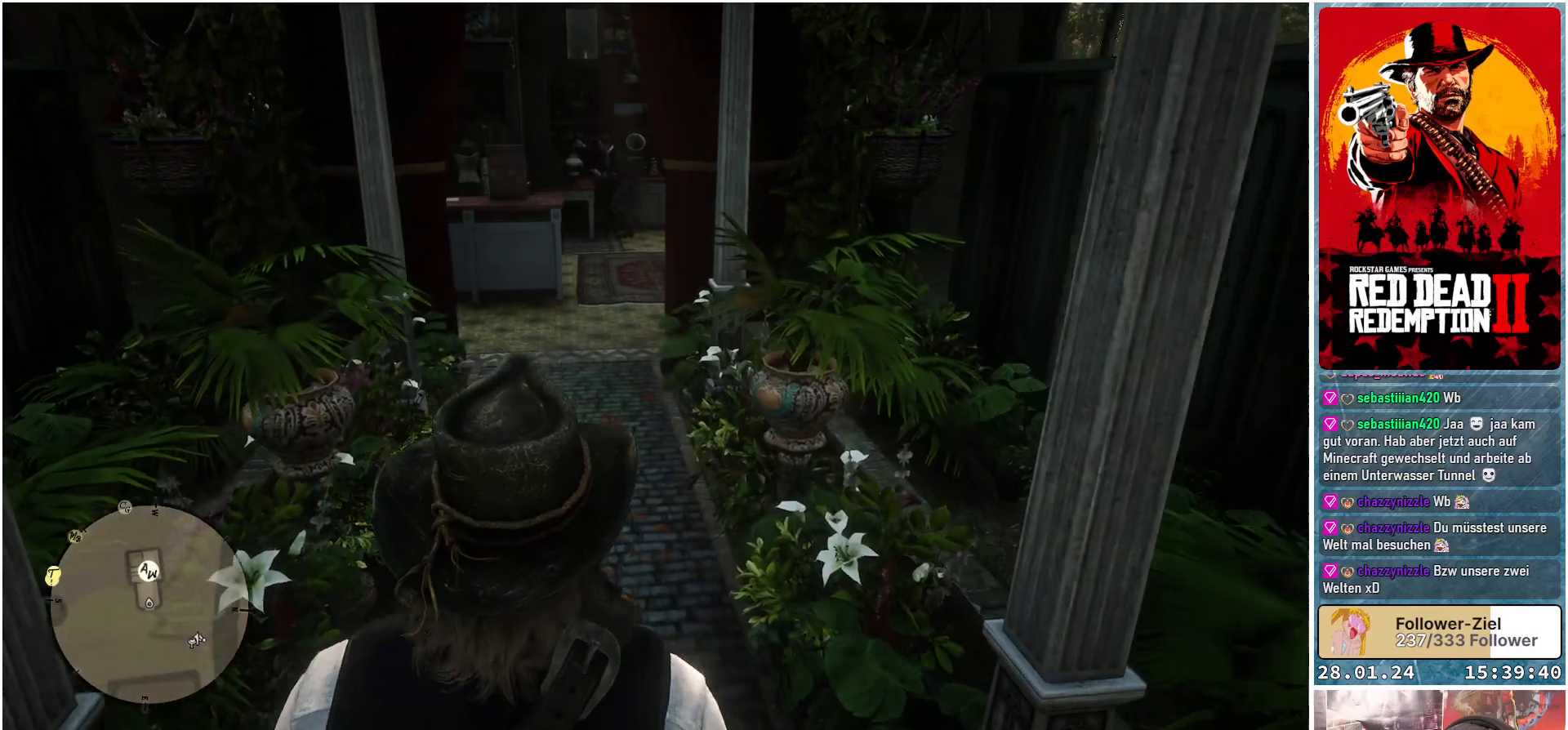
{"buttons": [], "left_stick": "up", "right_stick": "center", "events": []}
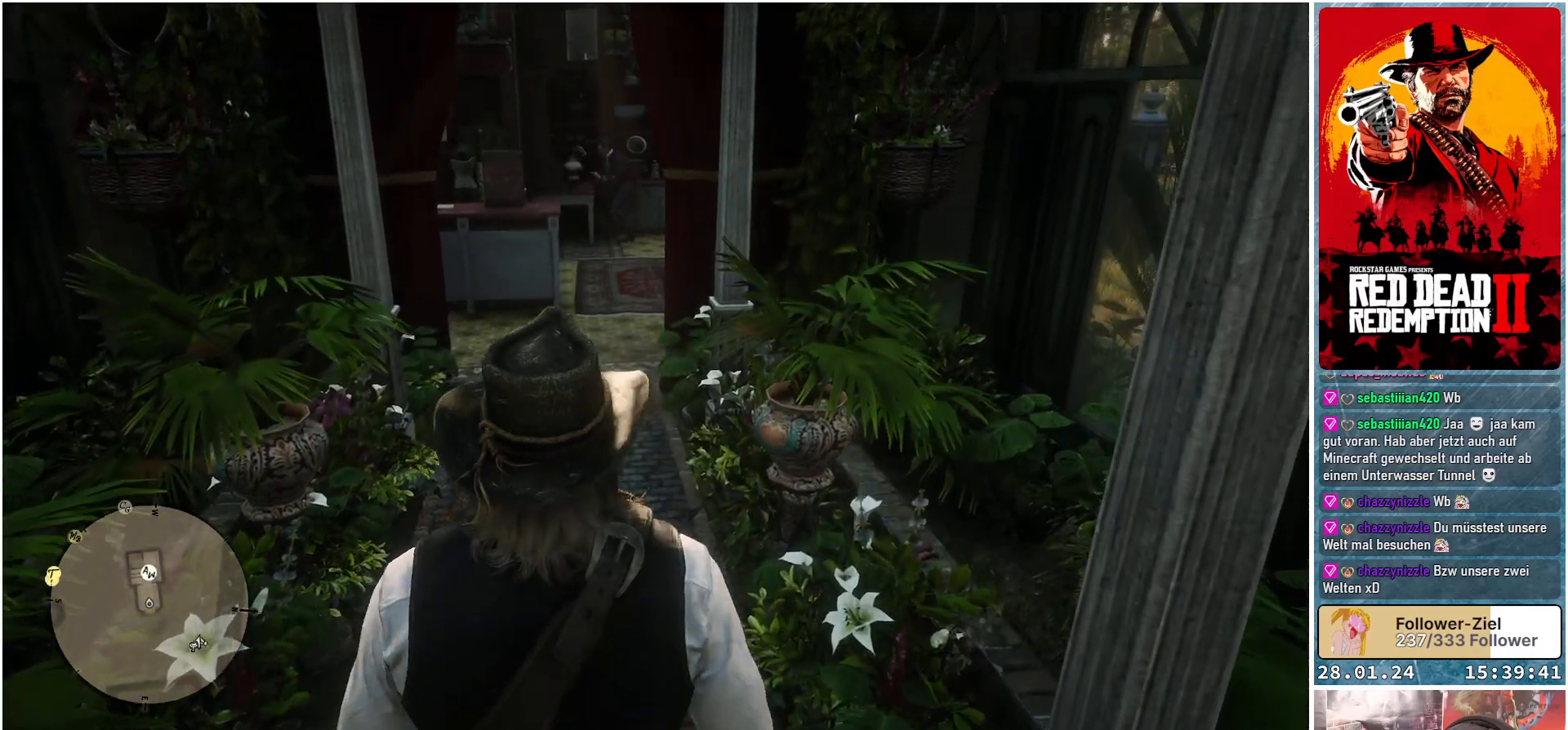
{"buttons": [], "left_stick": "up", "right_stick": "center", "events": []}